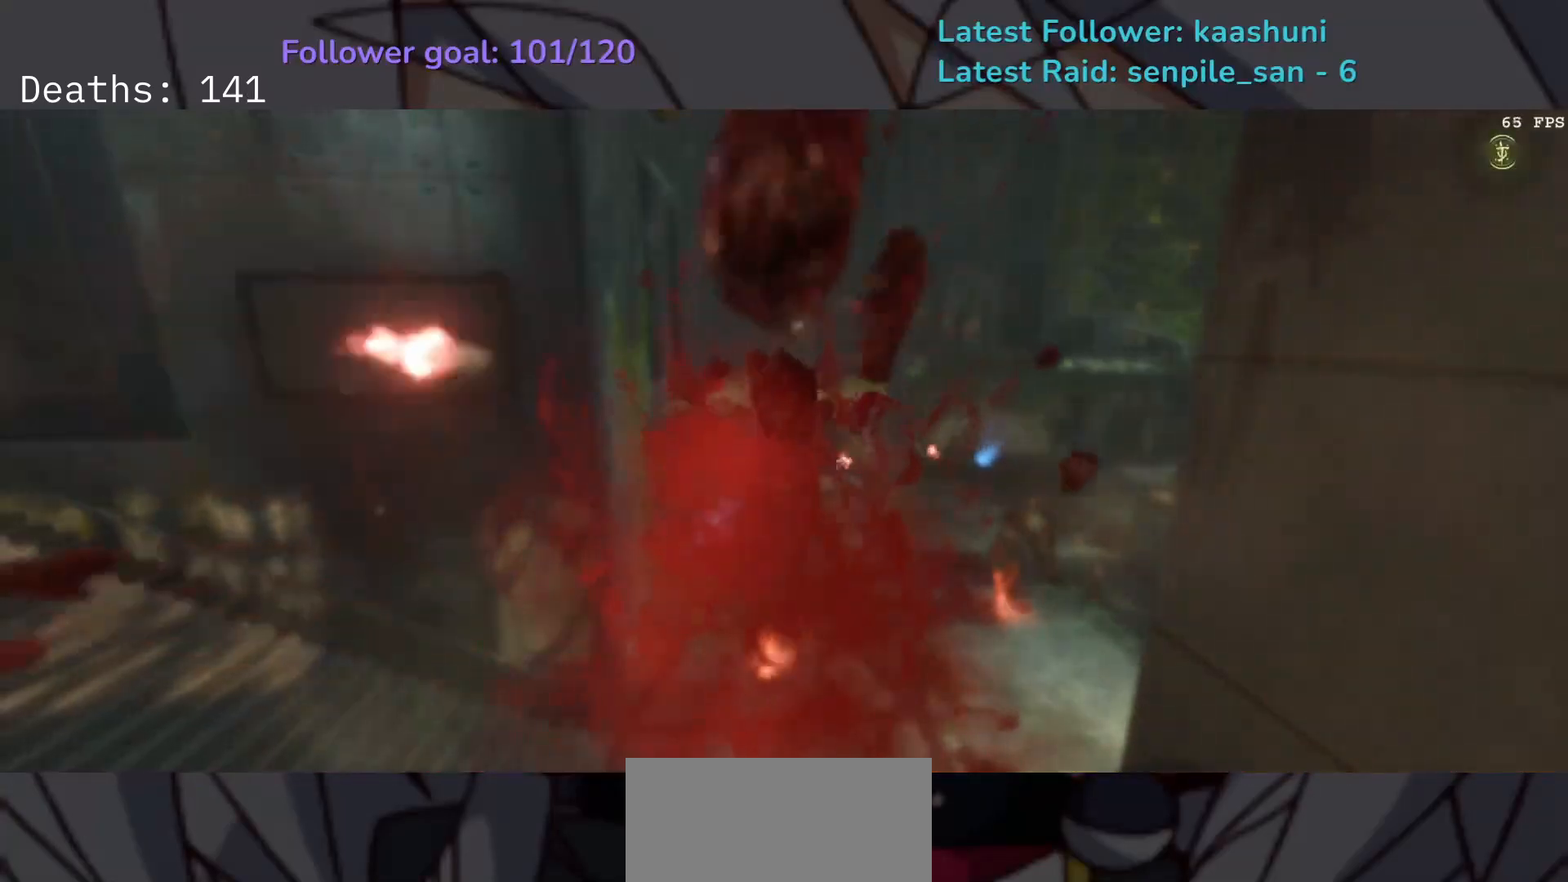
Gameplay with keyboard and mouse; each line is a JSON object with the keys and mouse buttons held at the frame after it. "events" lists presses ("down") and releases ("up") of "1", "2", "3", "4", "5", "a", "ctrl", "d", "e", "f", "g", "q", "r", "s", "shift", "space", "t", "tab", "v", "w", "z", "mouse_left", "mouse_wheel", "mouse_right", "mouse_mb4" and "mouse_mb5" between this image and that frame as [ms after this image, input, new state], when the widget could be followed in between. "mouse_left", "mouse_wheel", "mouse_right", "mouse_mb4", "mouse_mb5" = the "left", "wheel", "right", "mb4", "mb5" buttons of the "mouse" list. No other keys are recorded. "wheel" means that the mouse wheel is clicked or scrolled. Mouse movement is not recorded.
{"keys": [], "mouse": [], "events": [[233, "e", "up"]]}
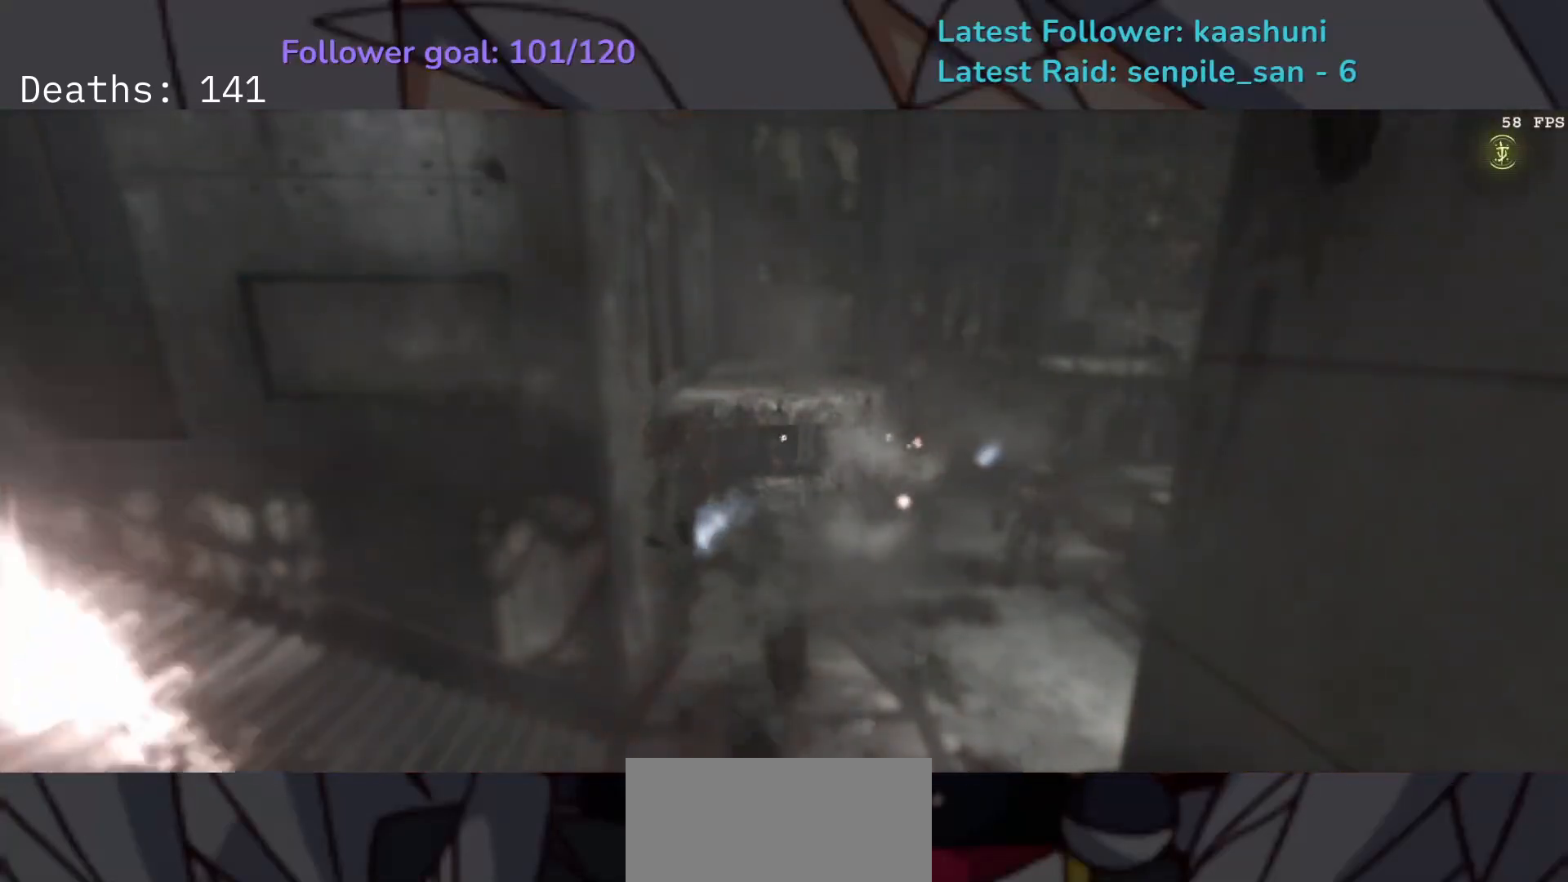
{"keys": [], "mouse": [], "events": []}
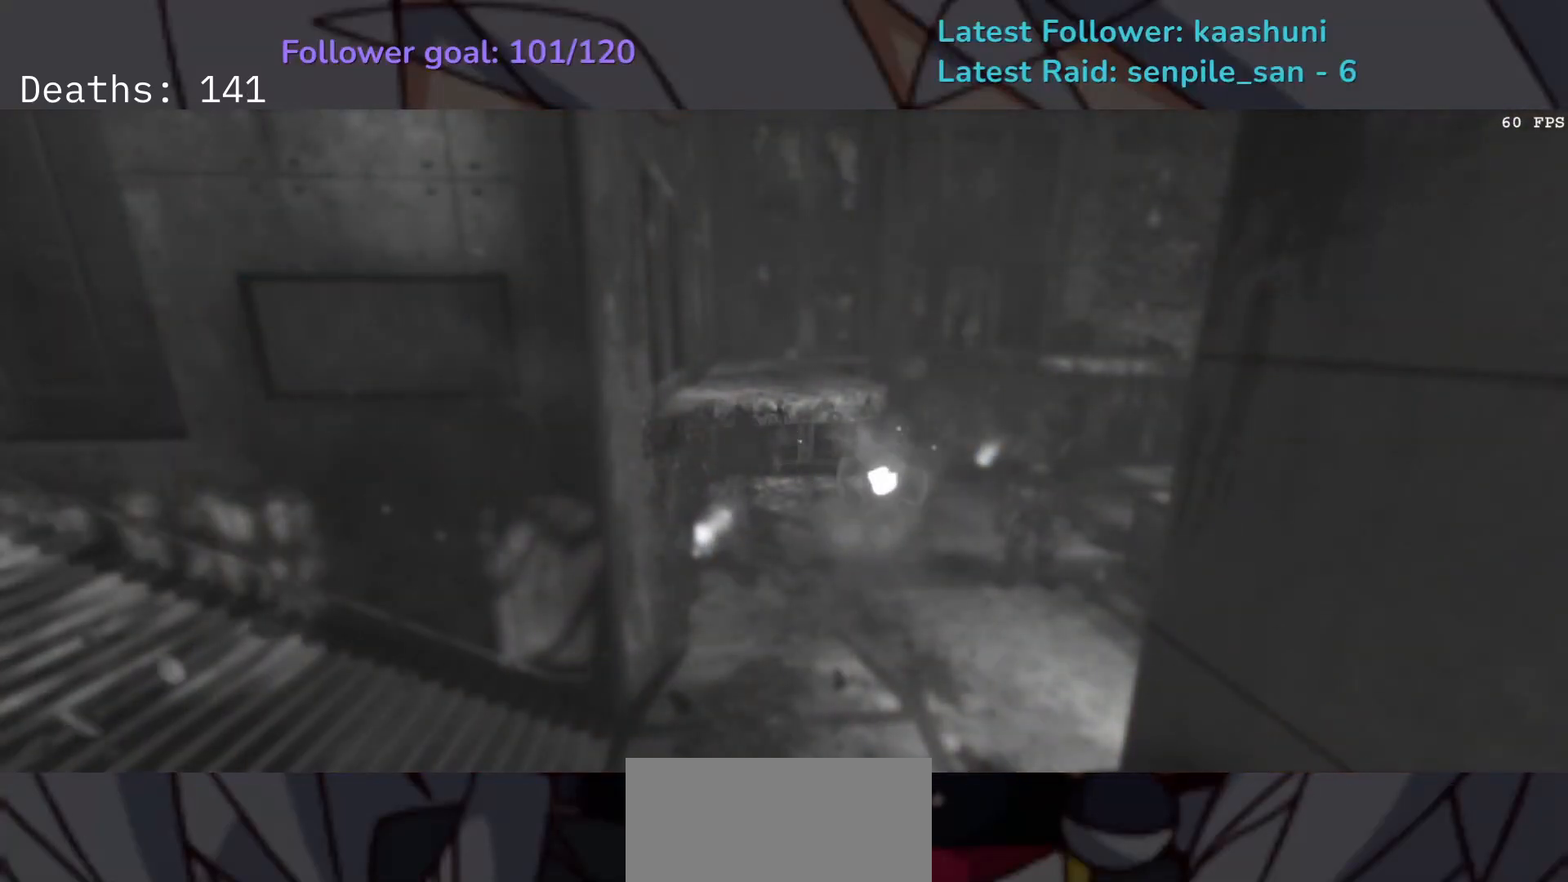
{"keys": ["e"], "mouse": [], "events": [[267, "e", "down"], [283, "shift", "down"], [417, "shift", "up"]]}
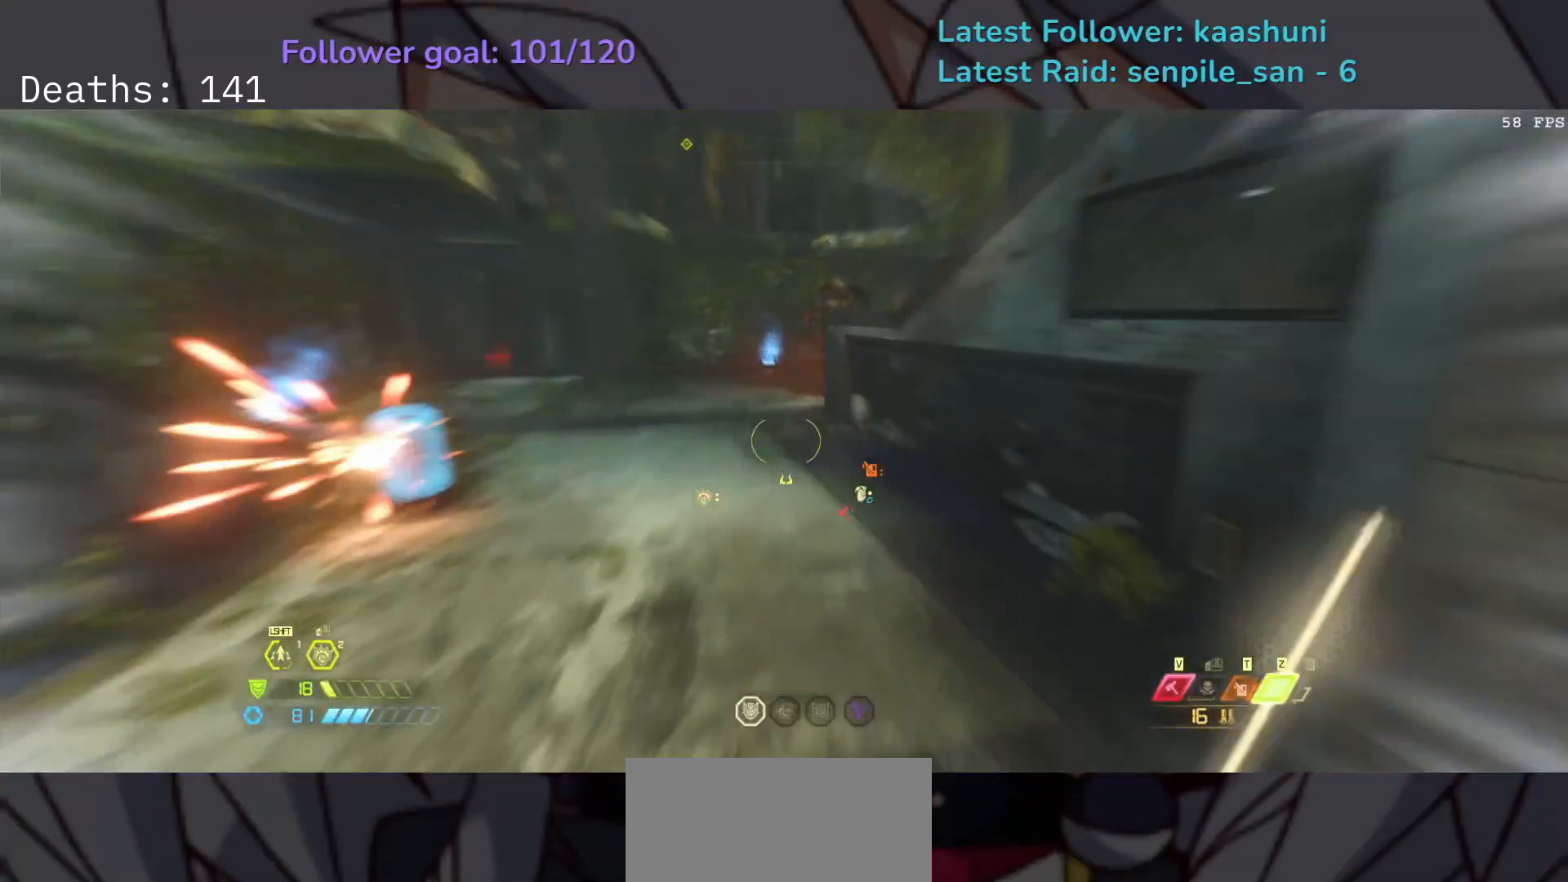
{"keys": ["e"], "mouse": [], "events": []}
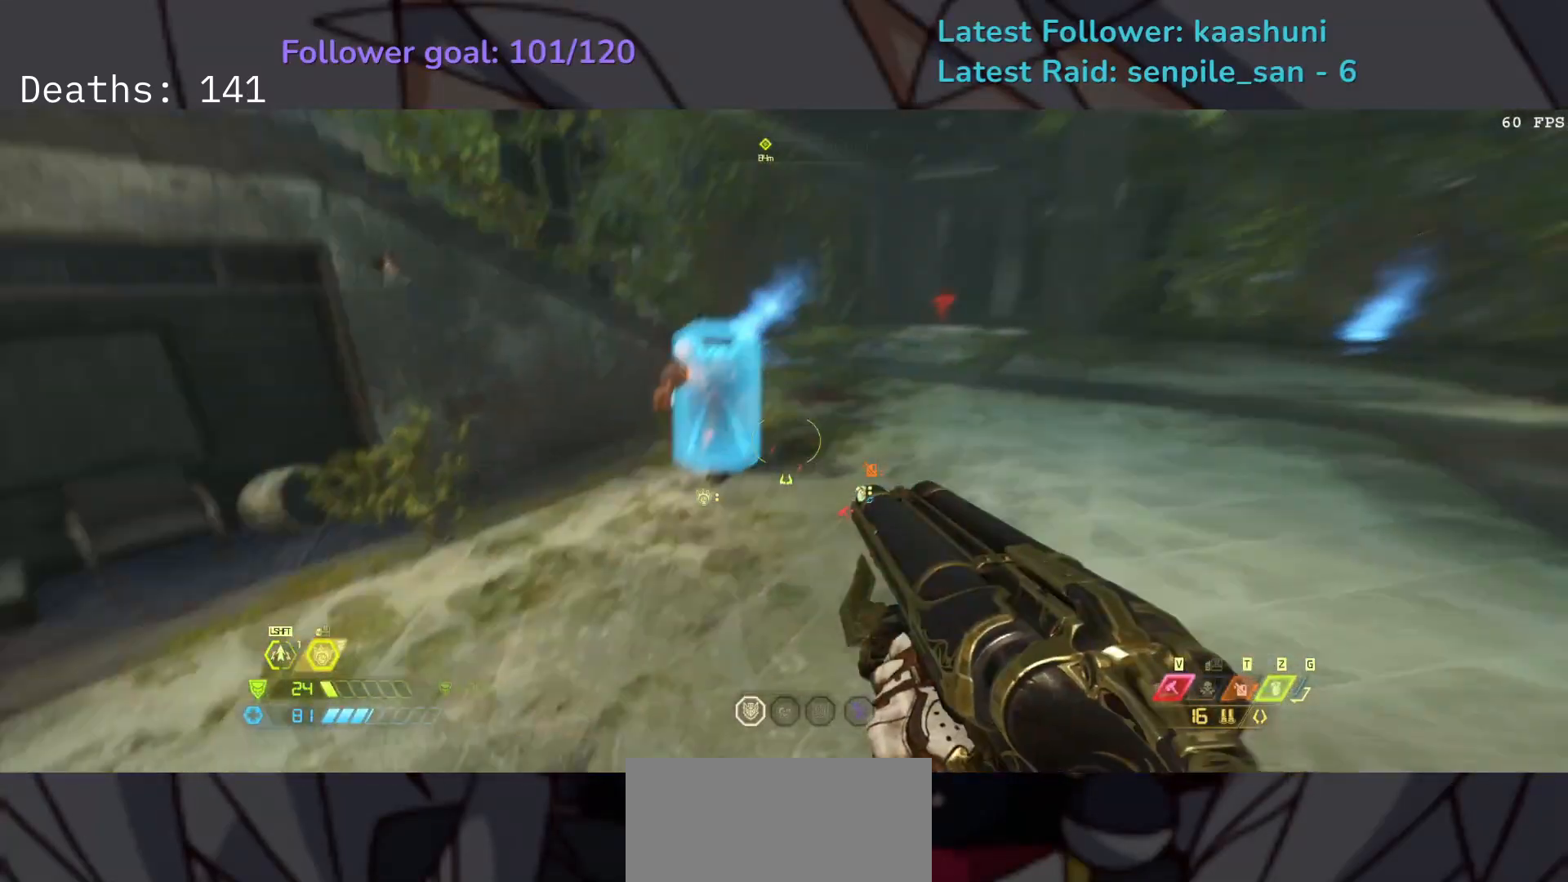
{"keys": ["e"], "mouse": [], "events": [[150, "t", "down"], [250, "t", "up"]]}
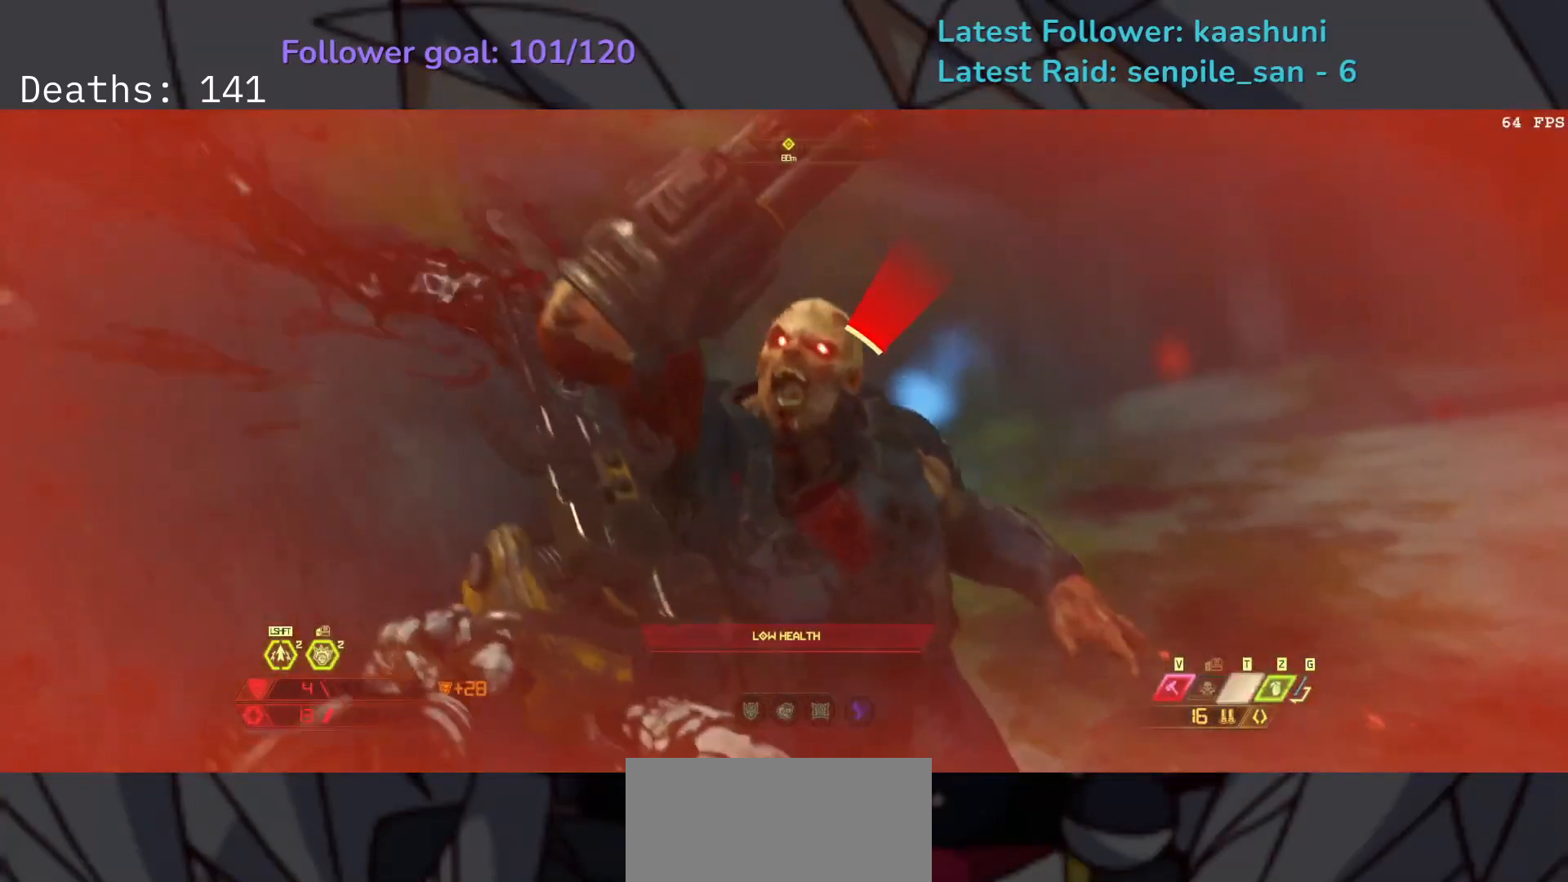
{"keys": ["e"], "mouse": [], "events": []}
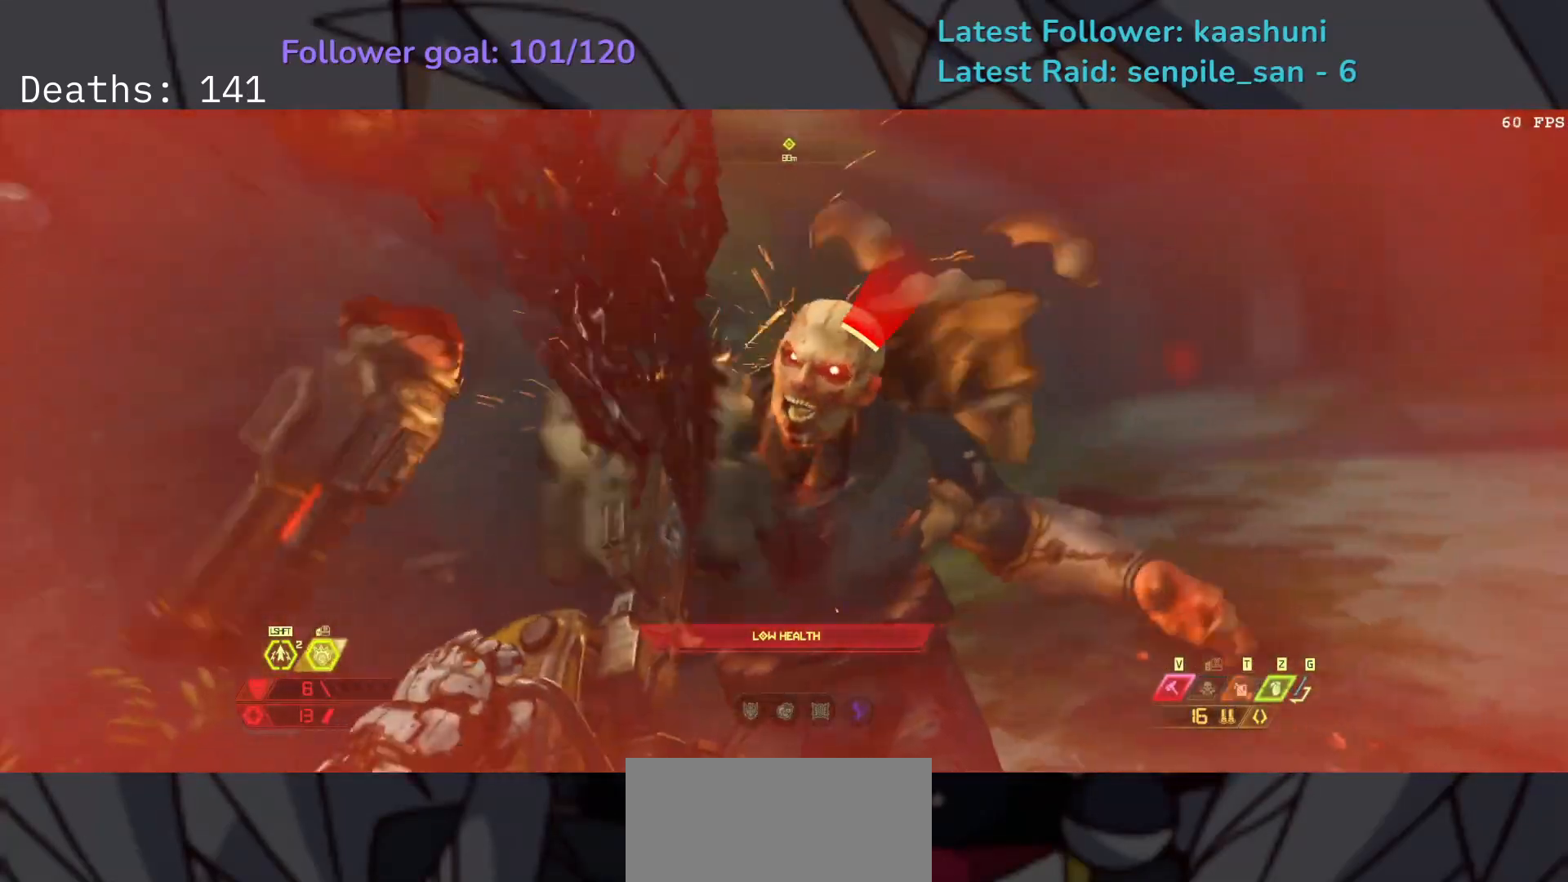
{"keys": ["e"], "mouse": [], "events": []}
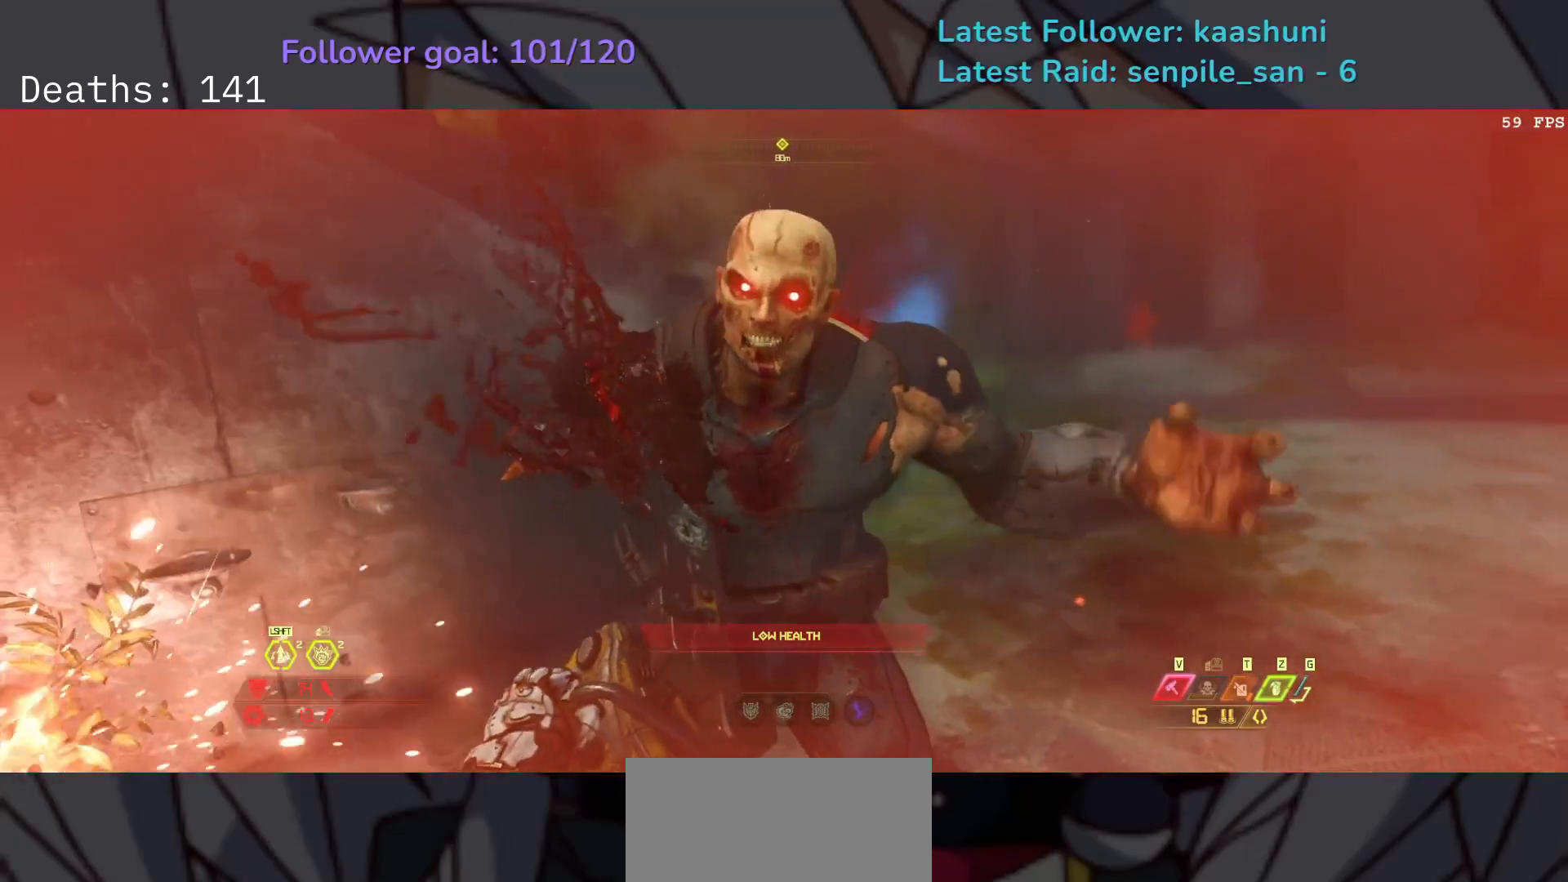
{"keys": ["e"], "mouse": [], "events": []}
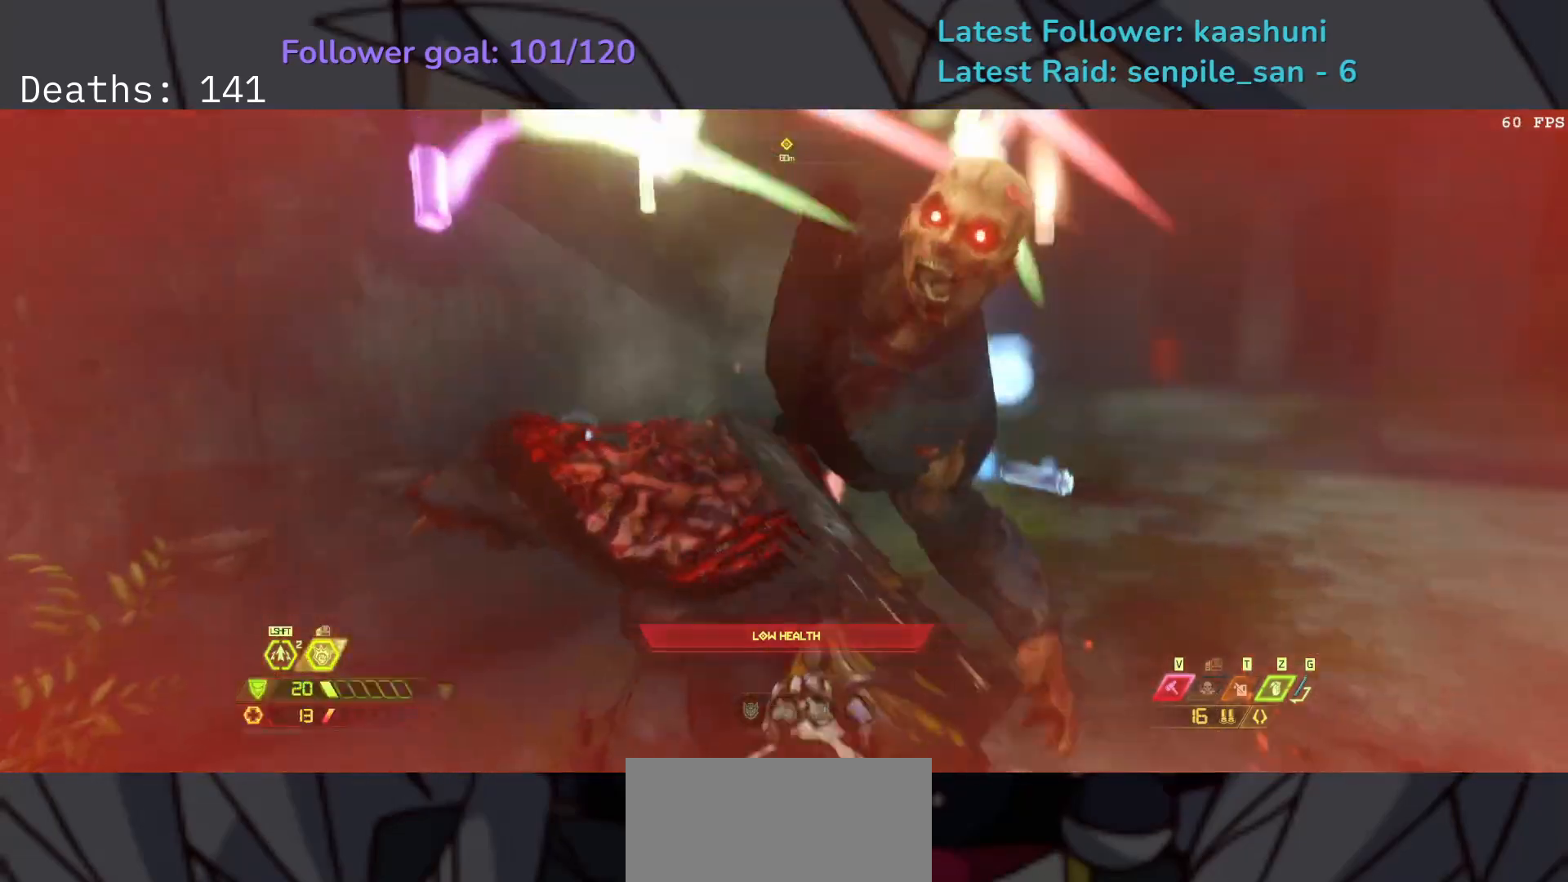
{"keys": ["e"], "mouse": [], "events": []}
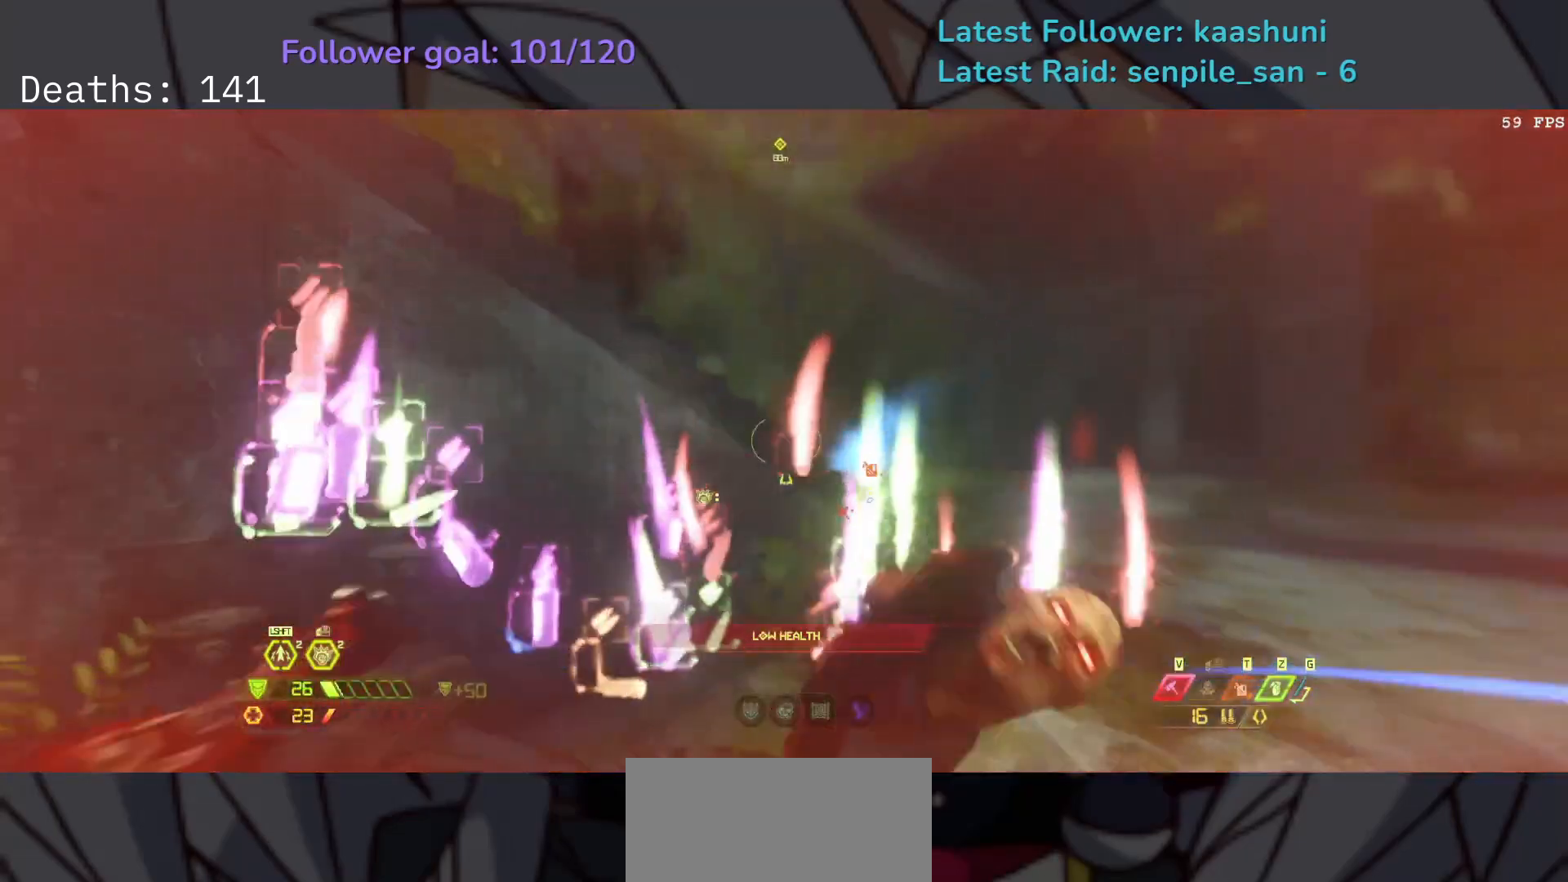
{"keys": ["e"], "mouse": [], "events": [[183, "shift", "down"], [333, "shift", "up"]]}
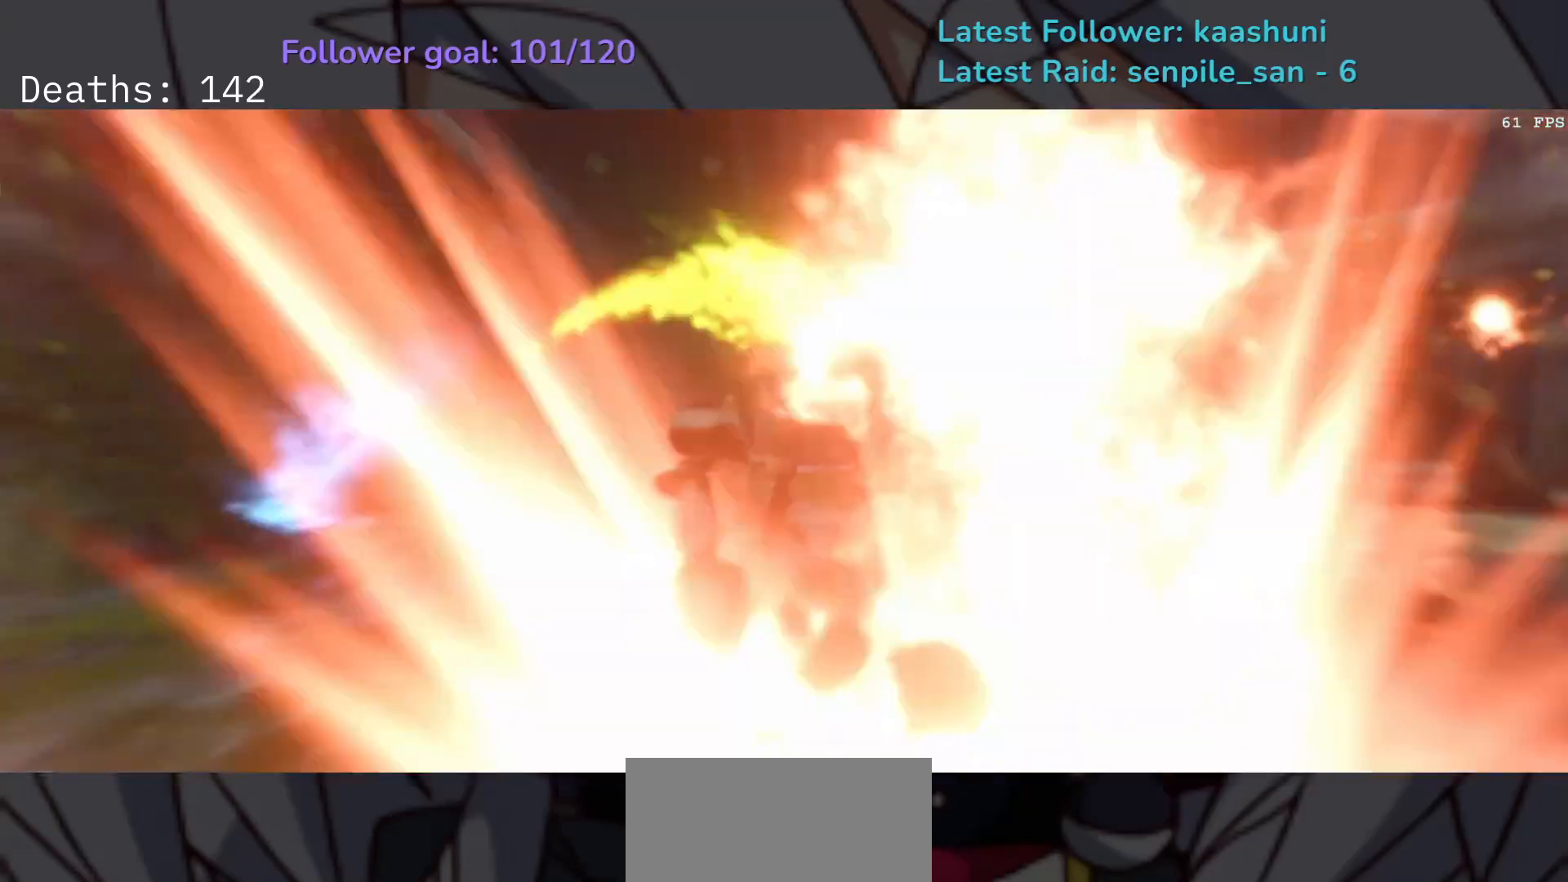
{"keys": ["e"], "mouse": [], "events": [[150, "shift", "down"], [300, "shift", "up"]]}
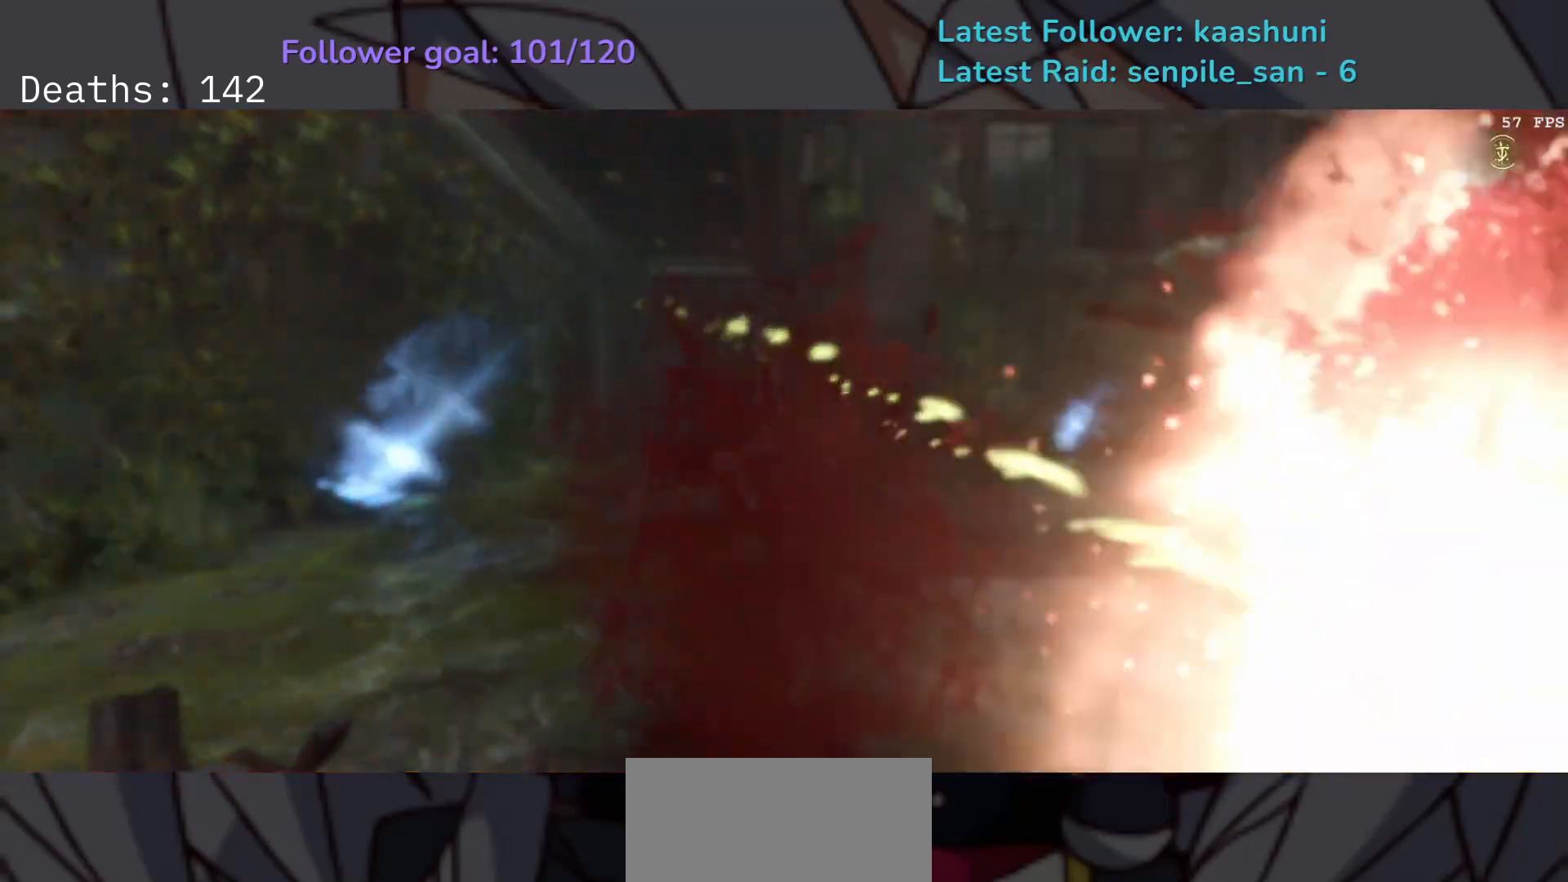
{"keys": [], "mouse": [], "events": [[117, "e", "up"]]}
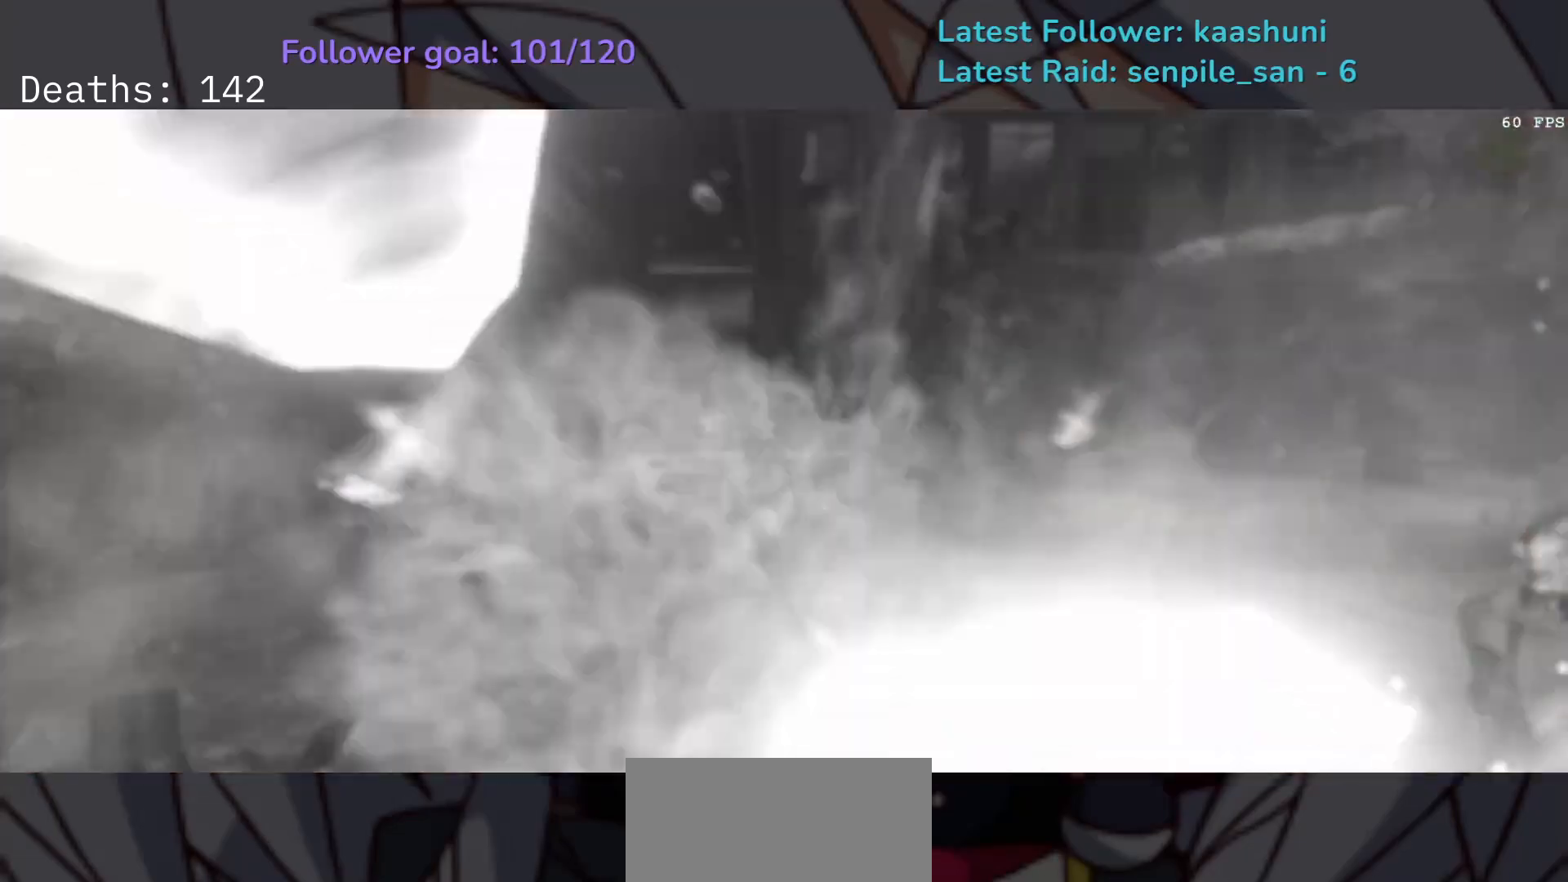
{"keys": [], "mouse": [], "events": []}
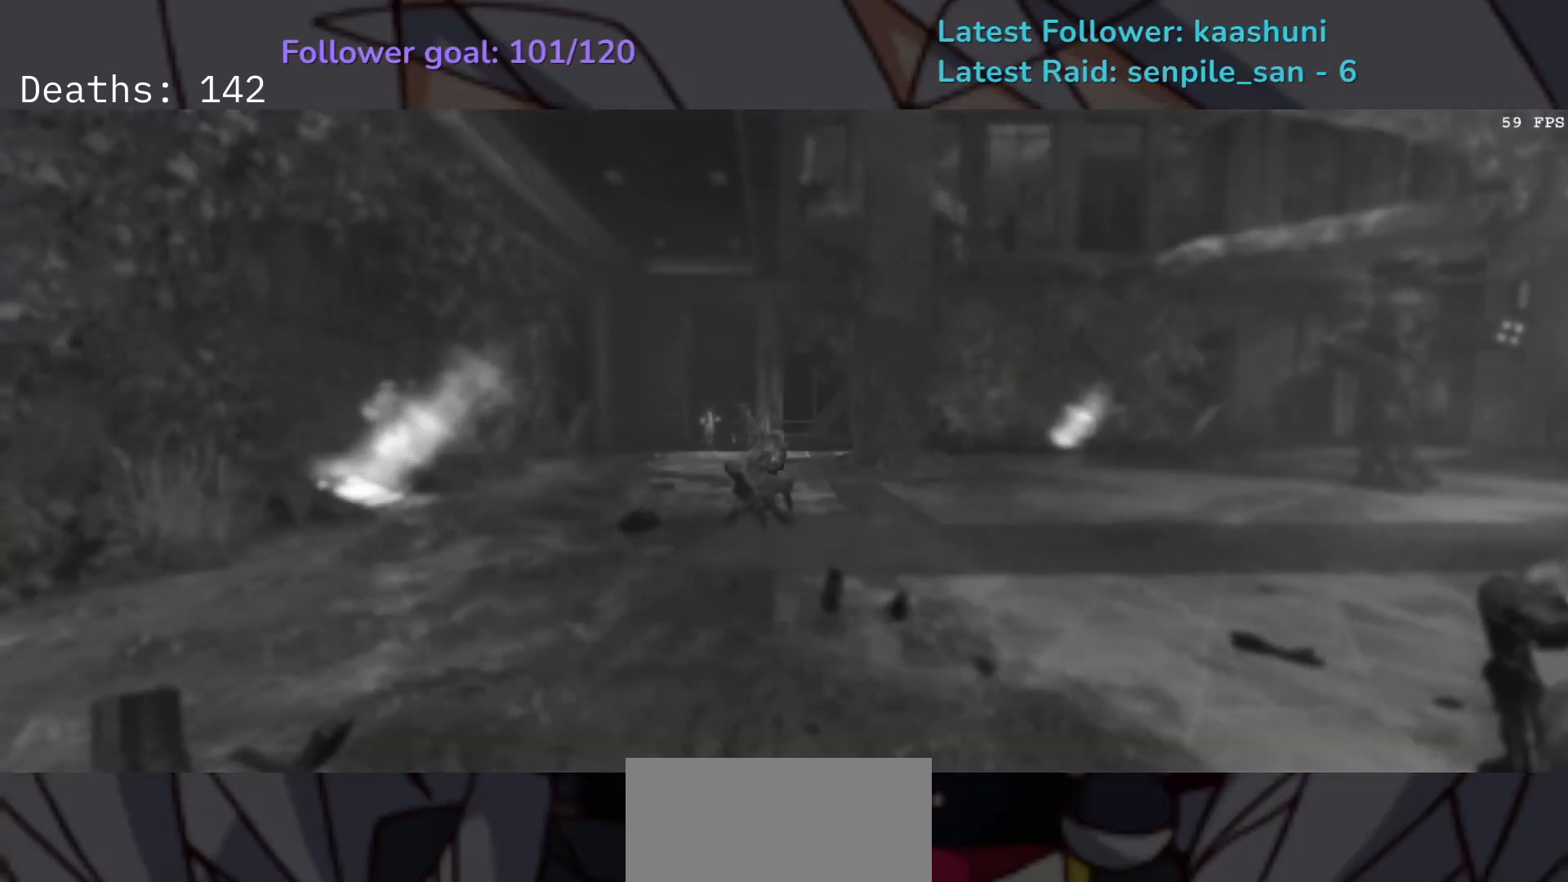
{"keys": ["2", "d"], "mouse": [], "events": [[33, "f", "down"], [33, "space", "down"], [67, "d", "down"], [67, "space", "up"], [300, "mouse_left", "down"], [333, "f", "up"], [433, "2", "down"], [433, "mouse_left", "up"]]}
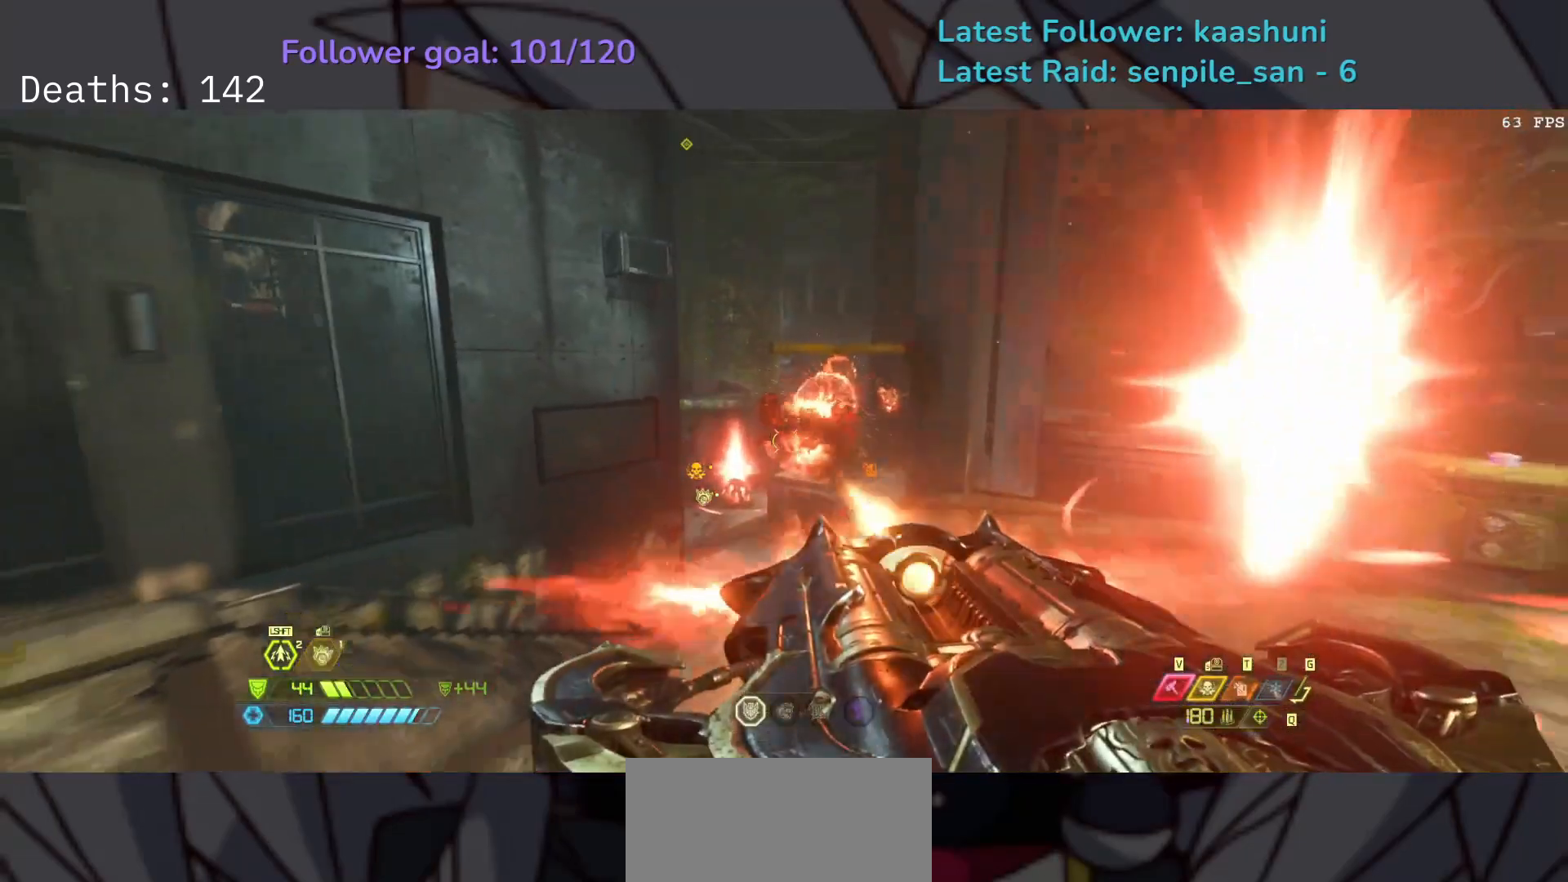
{"keys": ["e", "s"], "mouse": ["left", "right"], "events": [[50, "2", "up"], [117, "s", "down"], [233, "d", "up"], [350, "mouse_right", "down"], [400, "e", "down"], [500, "mouse_left", "down"]]}
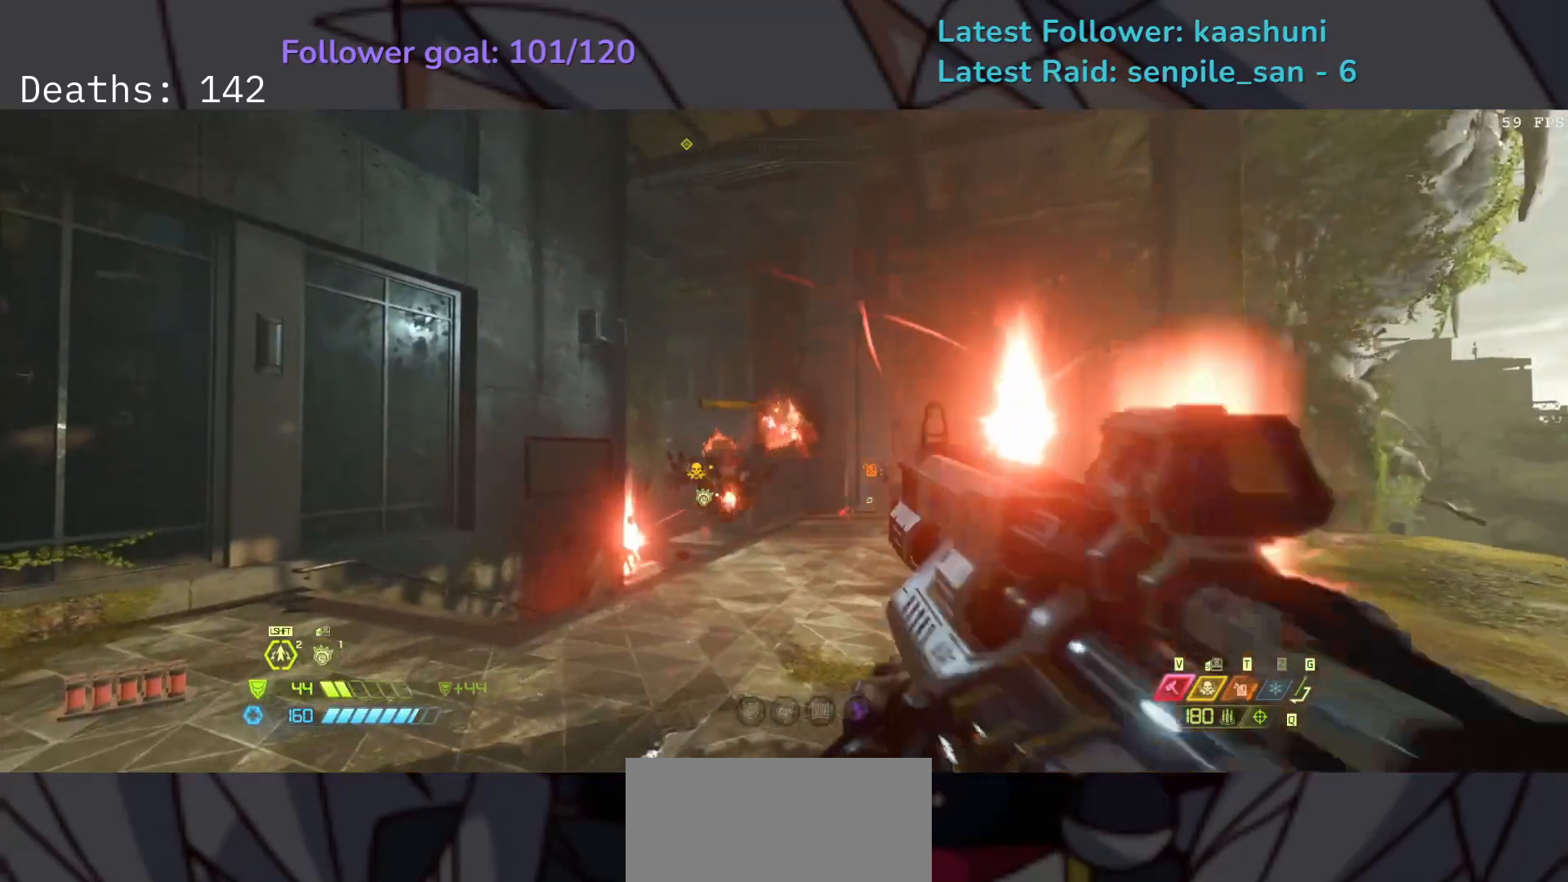
{"keys": ["f"], "mouse": ["left"], "events": [[33, "r", "down"], [150, "mouse_left", "up"], [150, "mouse_right", "up"], [150, "space", "down"], [167, "r", "up"], [217, "f", "down"], [233, "s", "up"], [333, "e", "up"], [350, "space", "up"], [383, "mouse_left", "down"]]}
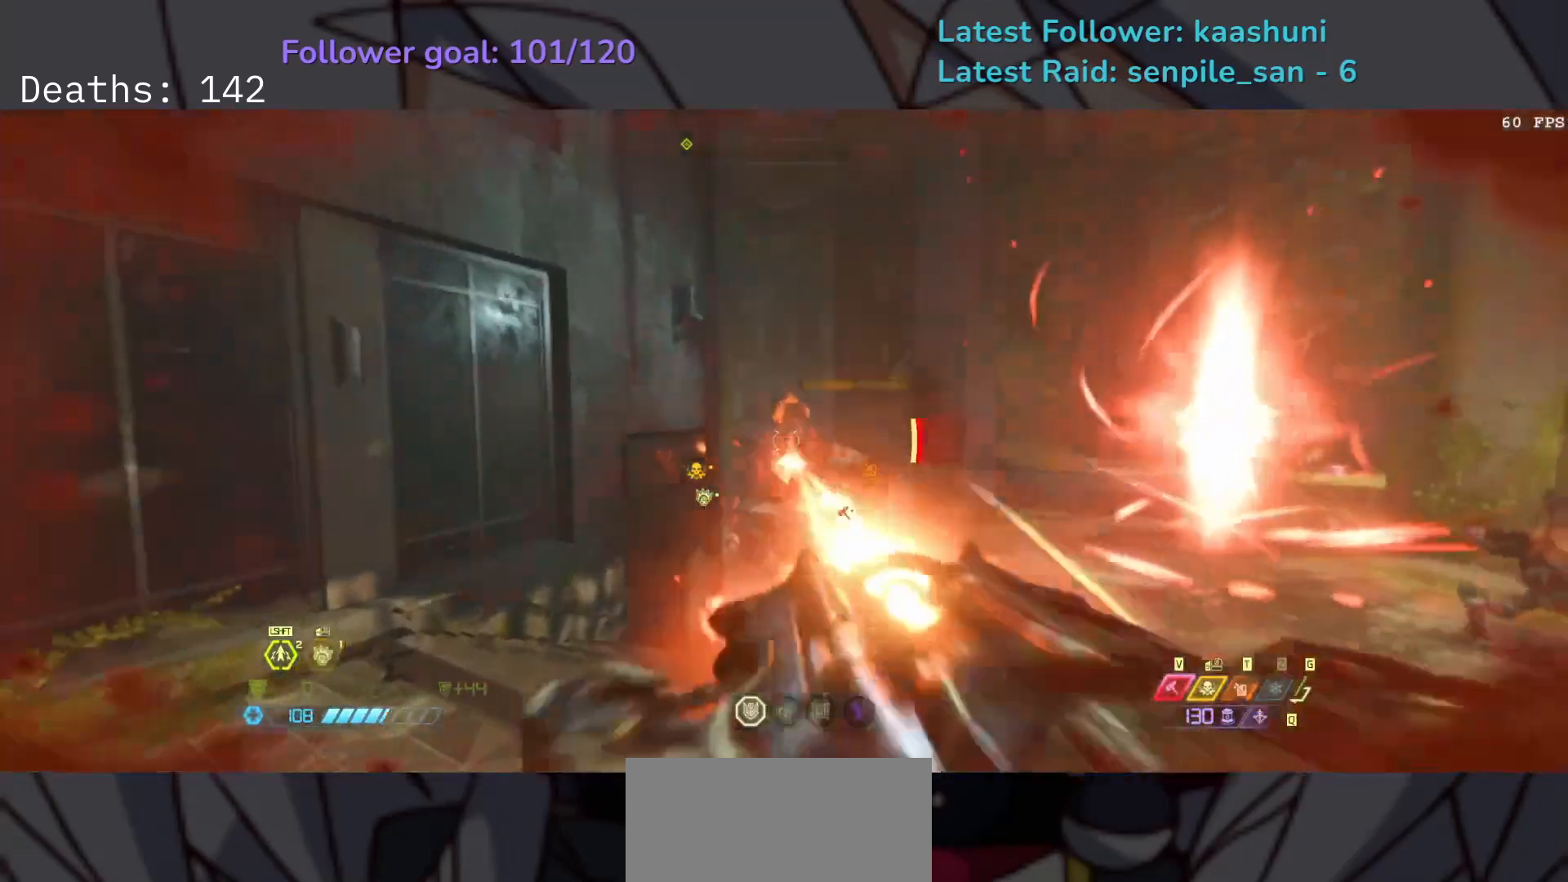
{"keys": ["f"], "mouse": ["right"], "events": [[33, "2", "down"], [33, "mouse_left", "up"], [150, "2", "up"], [217, "space", "down"], [467, "mouse_right", "down"], [483, "space", "up"]]}
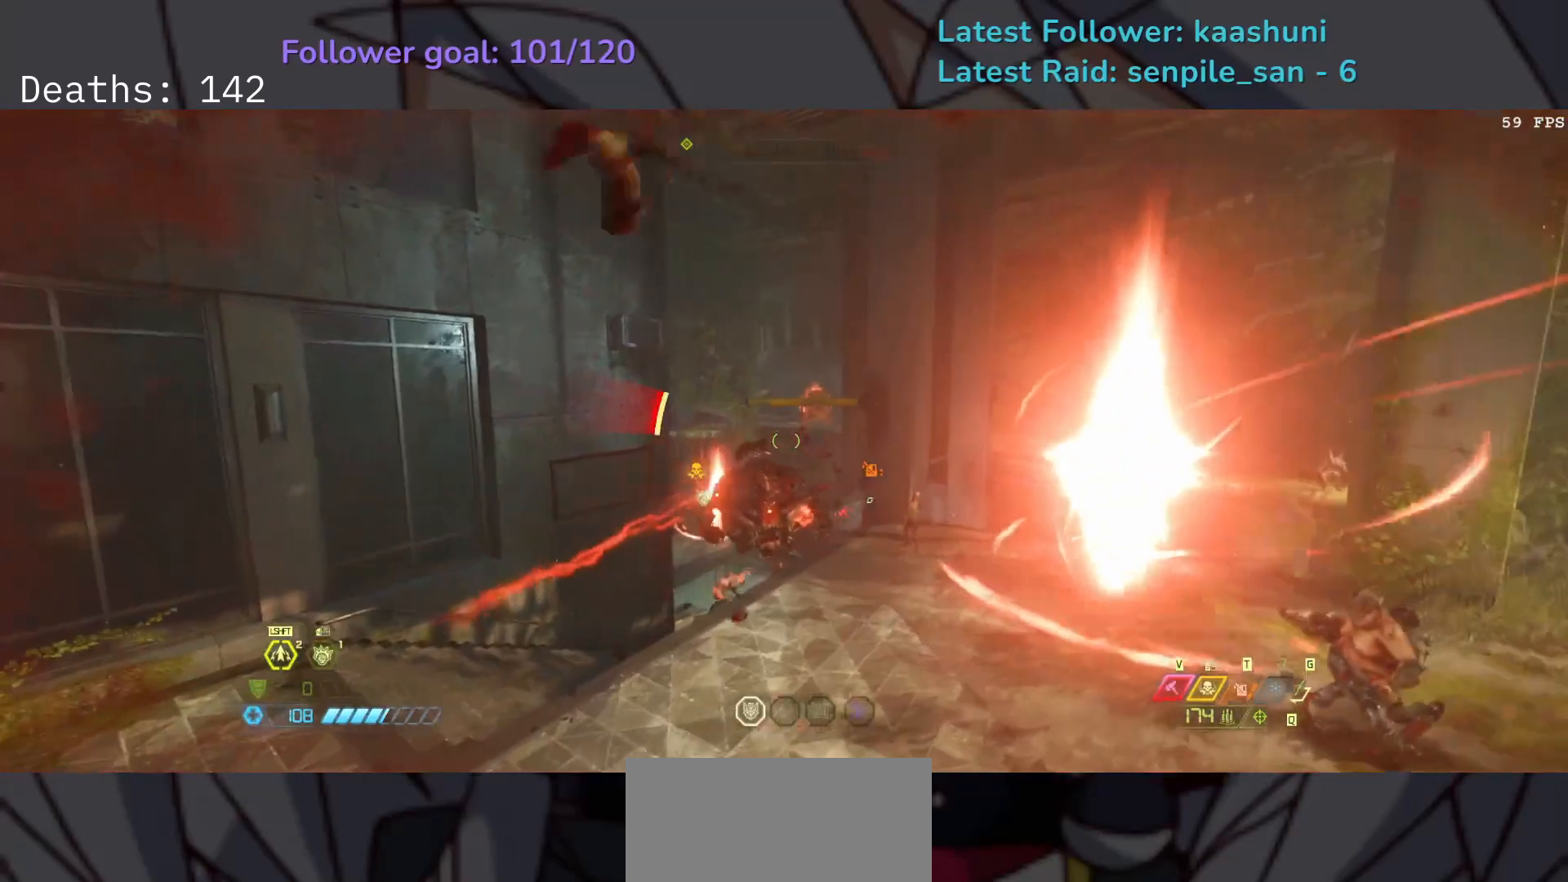
{"keys": ["f", "space"], "mouse": [], "events": [[133, "mouse_left", "down"], [217, "r", "down"], [233, "mouse_right", "up"], [267, "mouse_left", "up"], [317, "space", "down"], [350, "r", "up"]]}
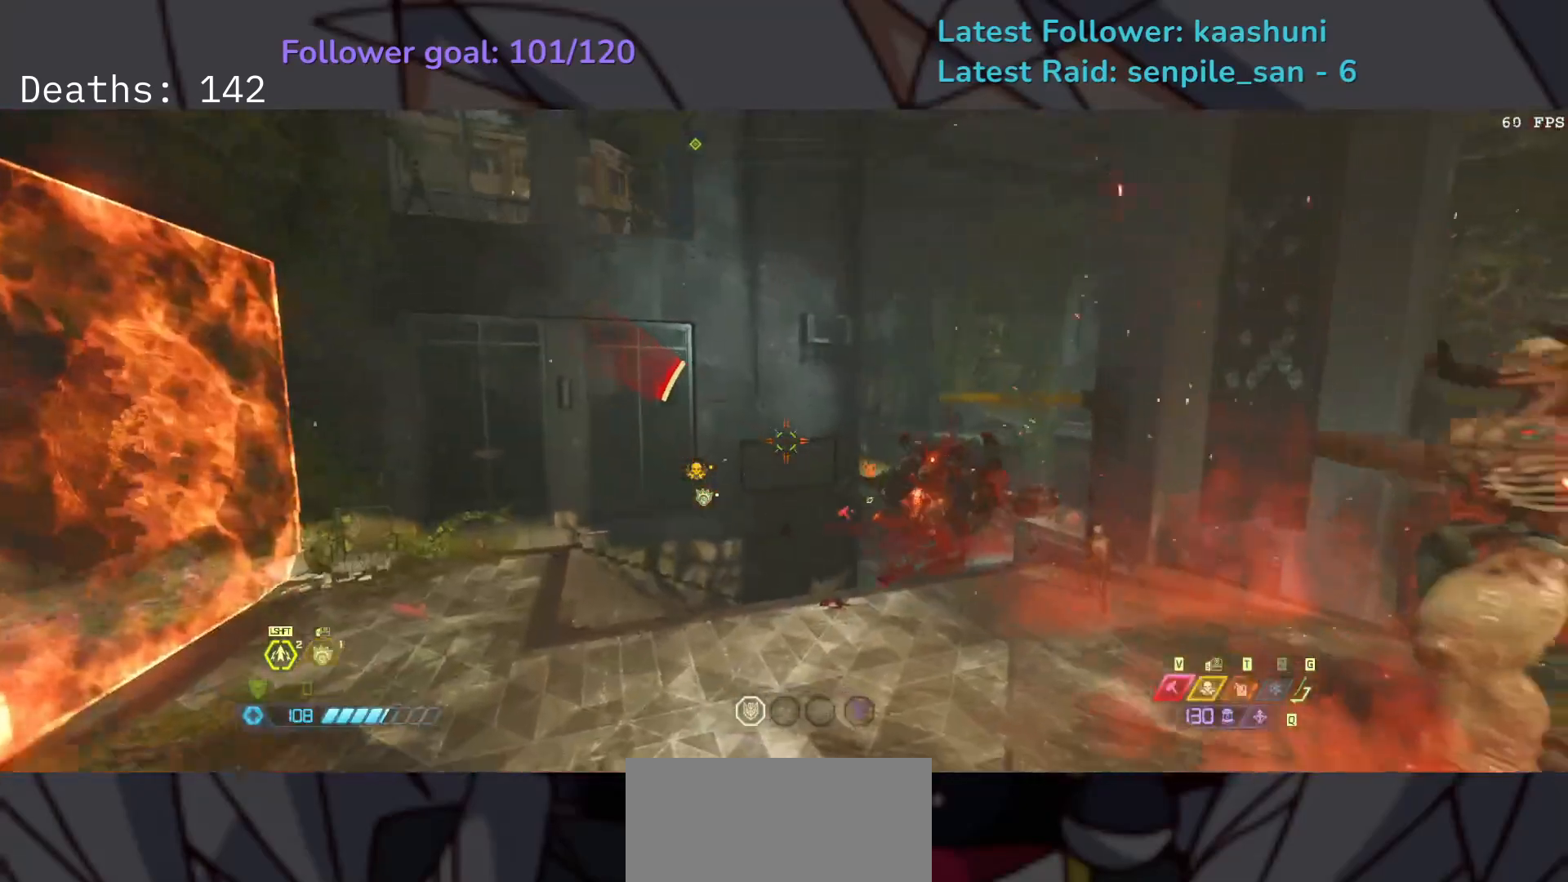
{"keys": ["d", "f", "space"], "mouse": [], "events": [[67, "d", "down"], [67, "space", "up"], [133, "mouse_left", "down"], [267, "mouse_left", "up"], [317, "w", "down"], [400, "space", "down"], [450, "w", "up"]]}
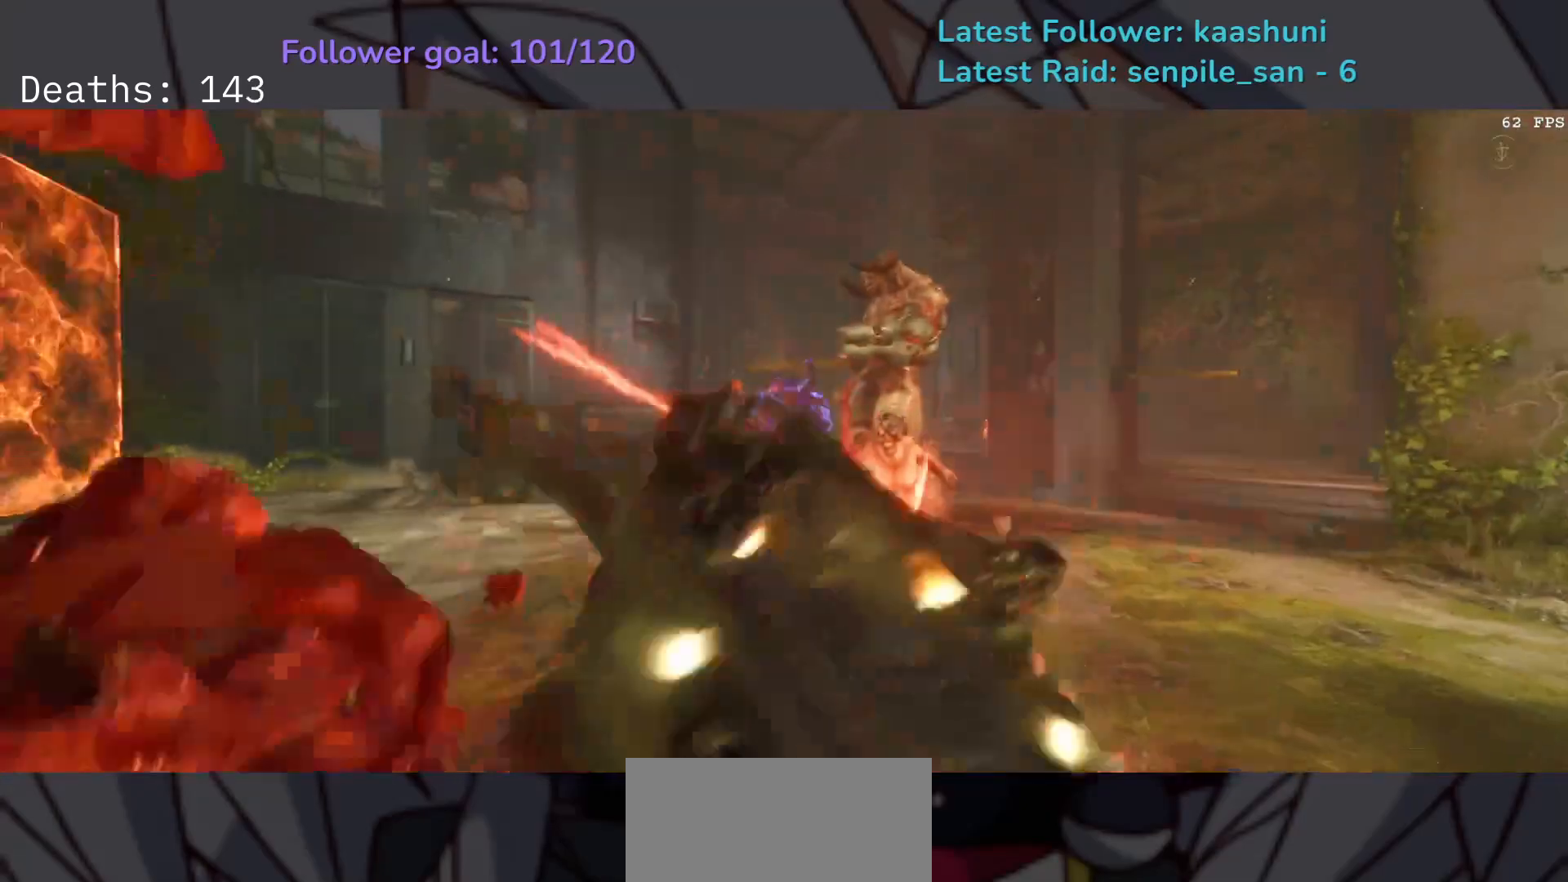
{"keys": ["f"], "mouse": [], "events": [[33, "d", "up"], [300, "e", "down"], [400, "e", "up"], [400, "space", "up"]]}
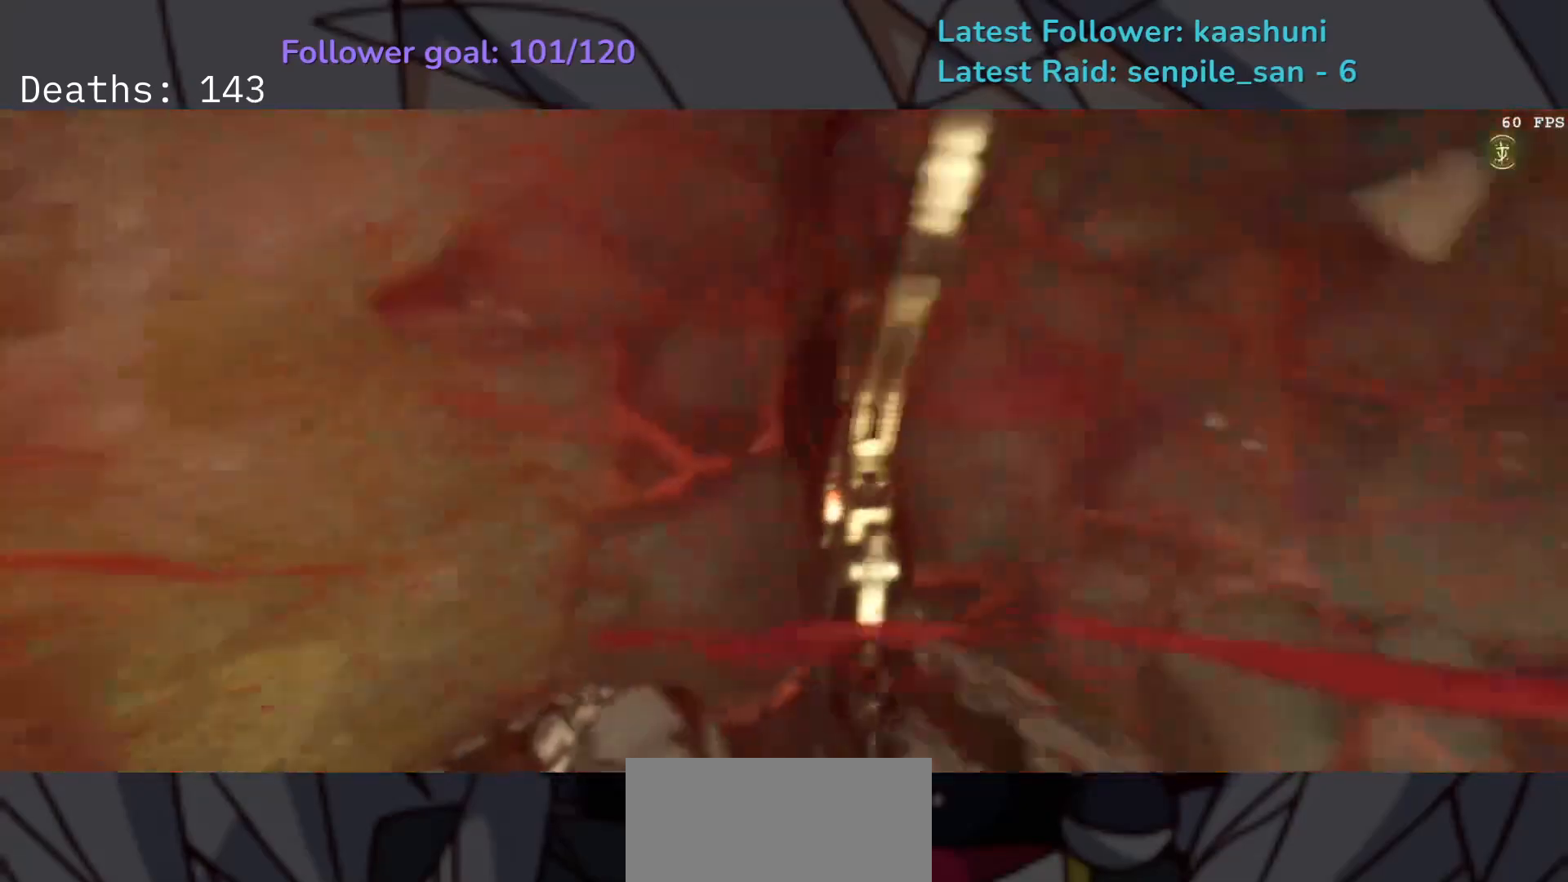
{"keys": [], "mouse": [], "events": [[33, "f", "up"]]}
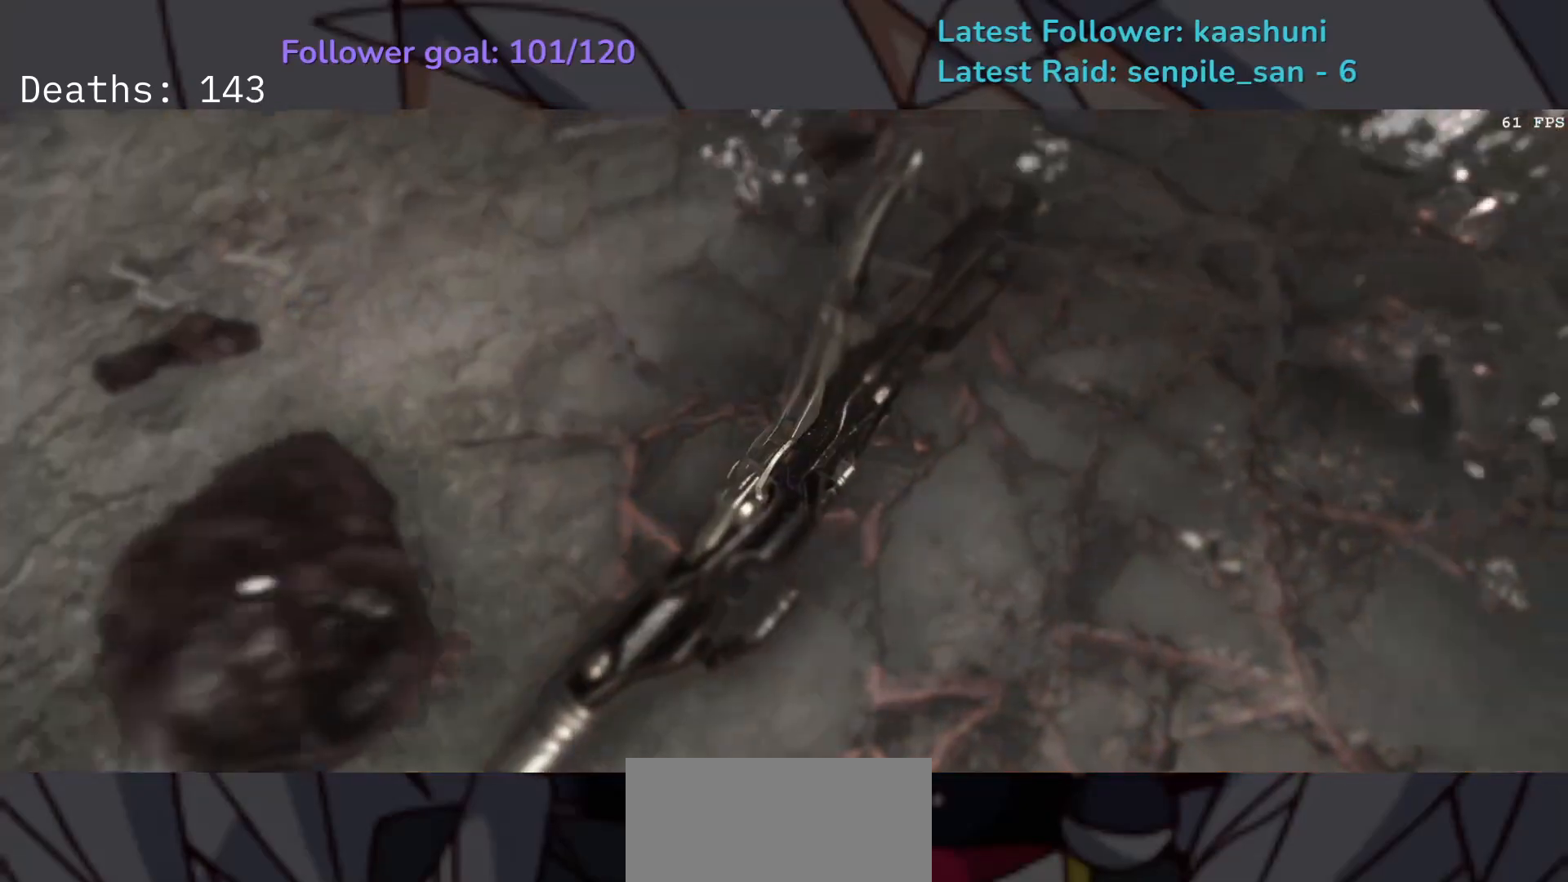
{"keys": [], "mouse": [], "events": []}
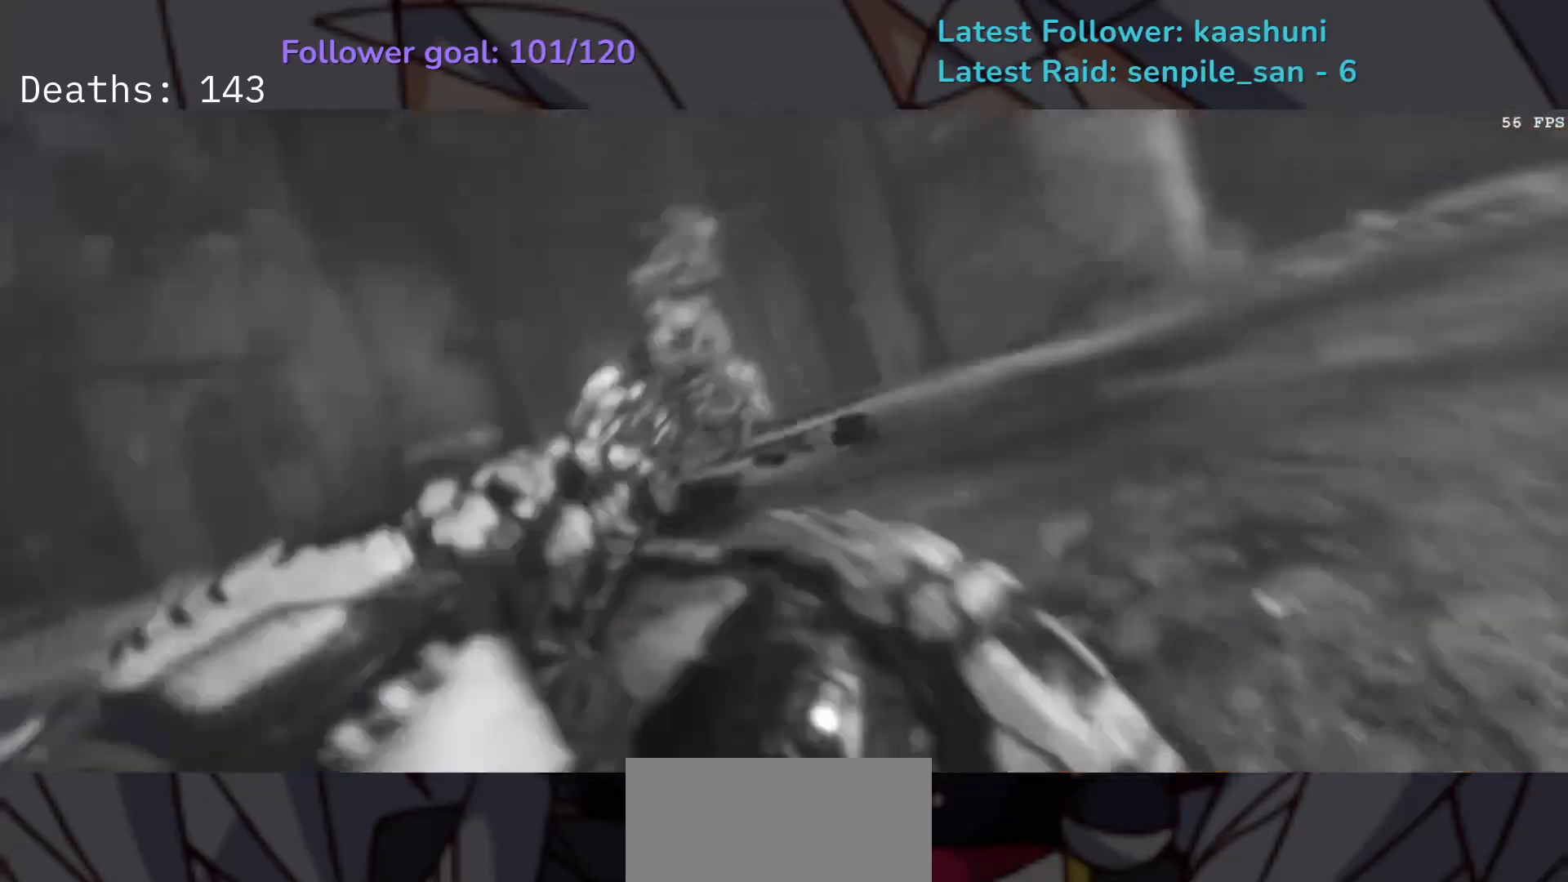
{"keys": [], "mouse": [], "events": []}
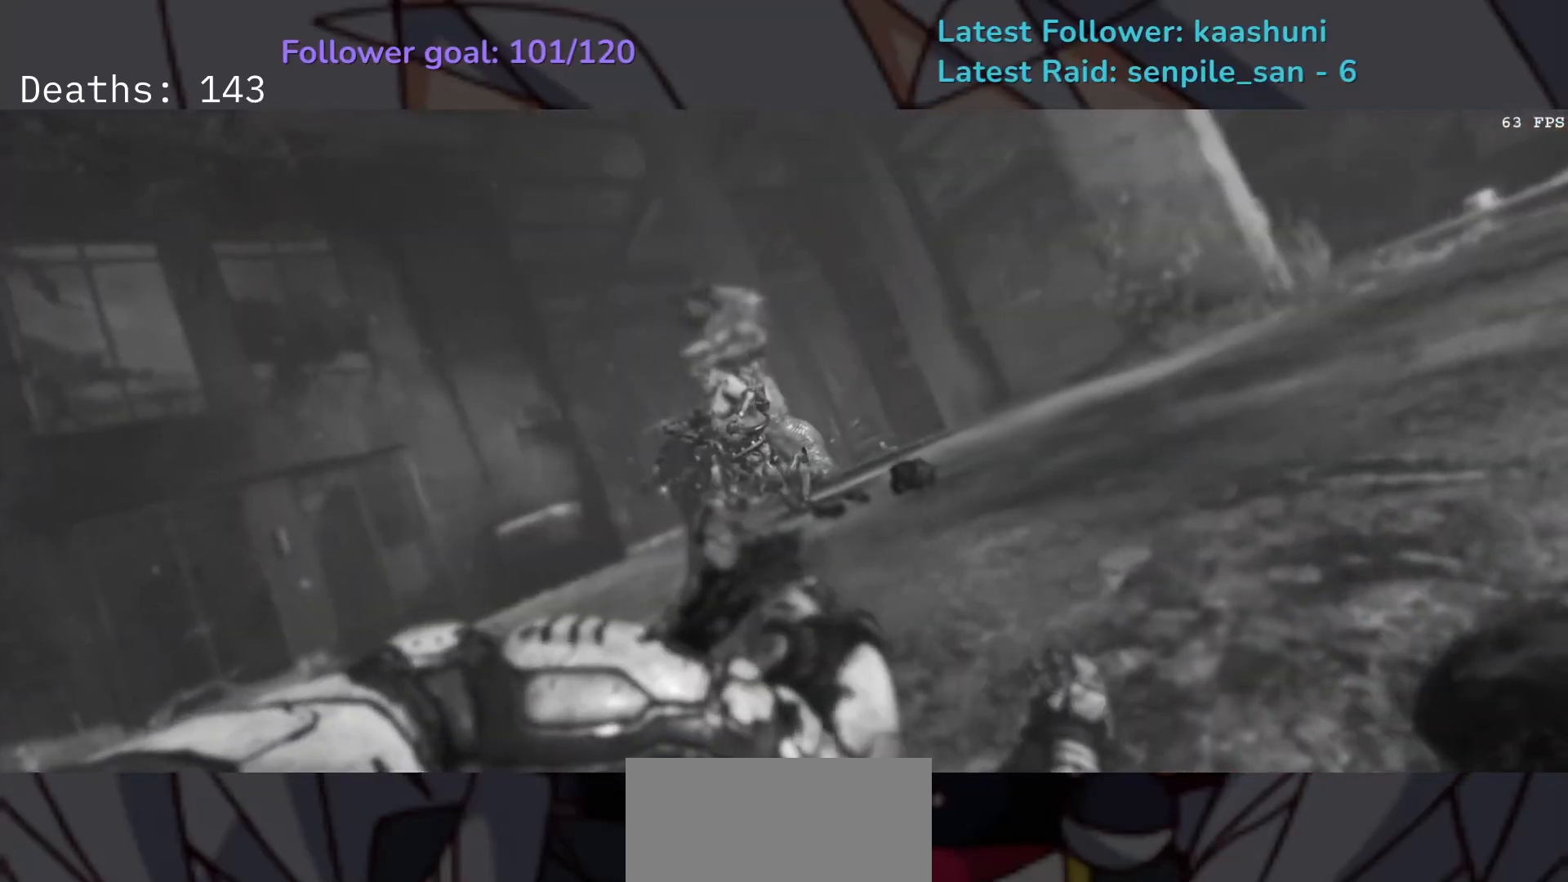
{"keys": [], "mouse": [], "events": []}
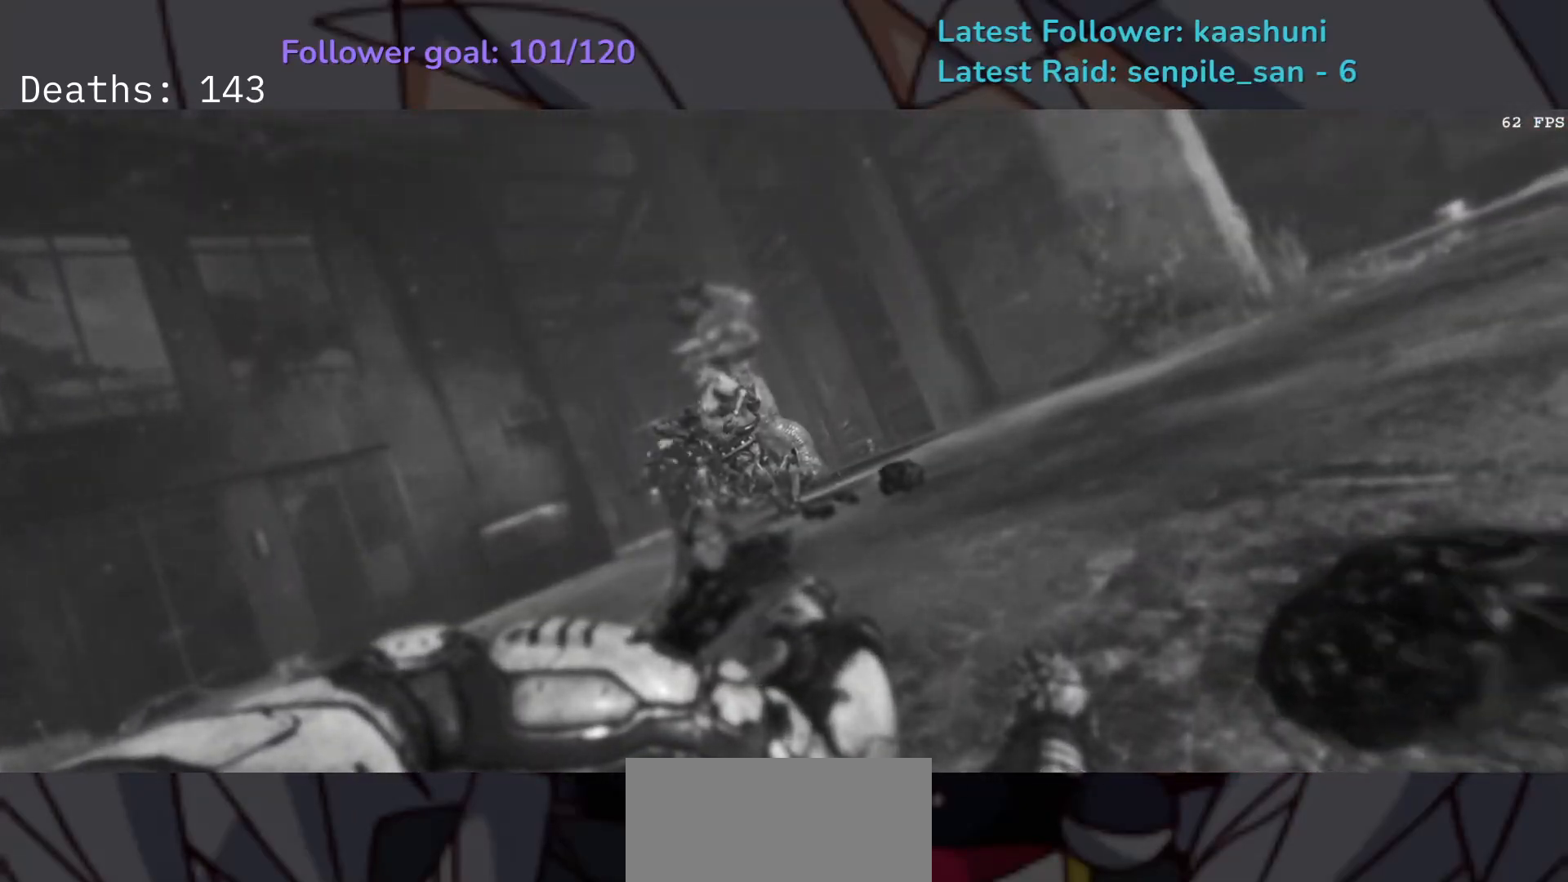
{"keys": [], "mouse": ["left"], "events": [[83, "d", "down"], [133, "d", "up"], [400, "e", "down"], [450, "e", "up"], [483, "mouse_left", "down"]]}
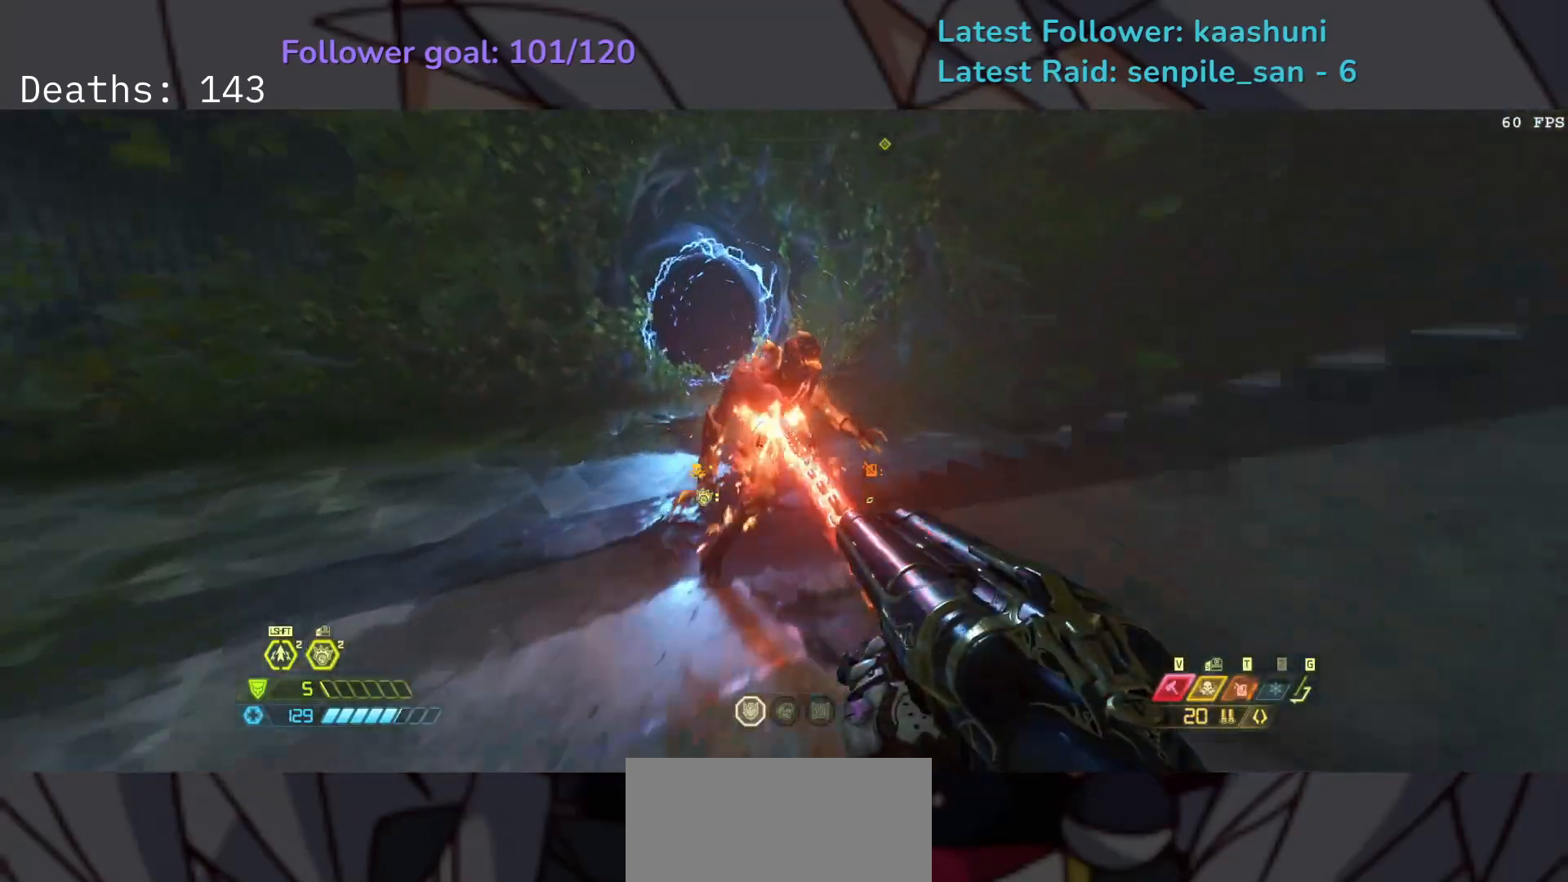
{"keys": ["d", "f"], "mouse": [], "events": [[33, "f", "down"], [100, "mouse_left", "up"], [150, "r", "down"], [250, "space", "down"], [283, "r", "up"], [367, "d", "down"], [483, "space", "up"]]}
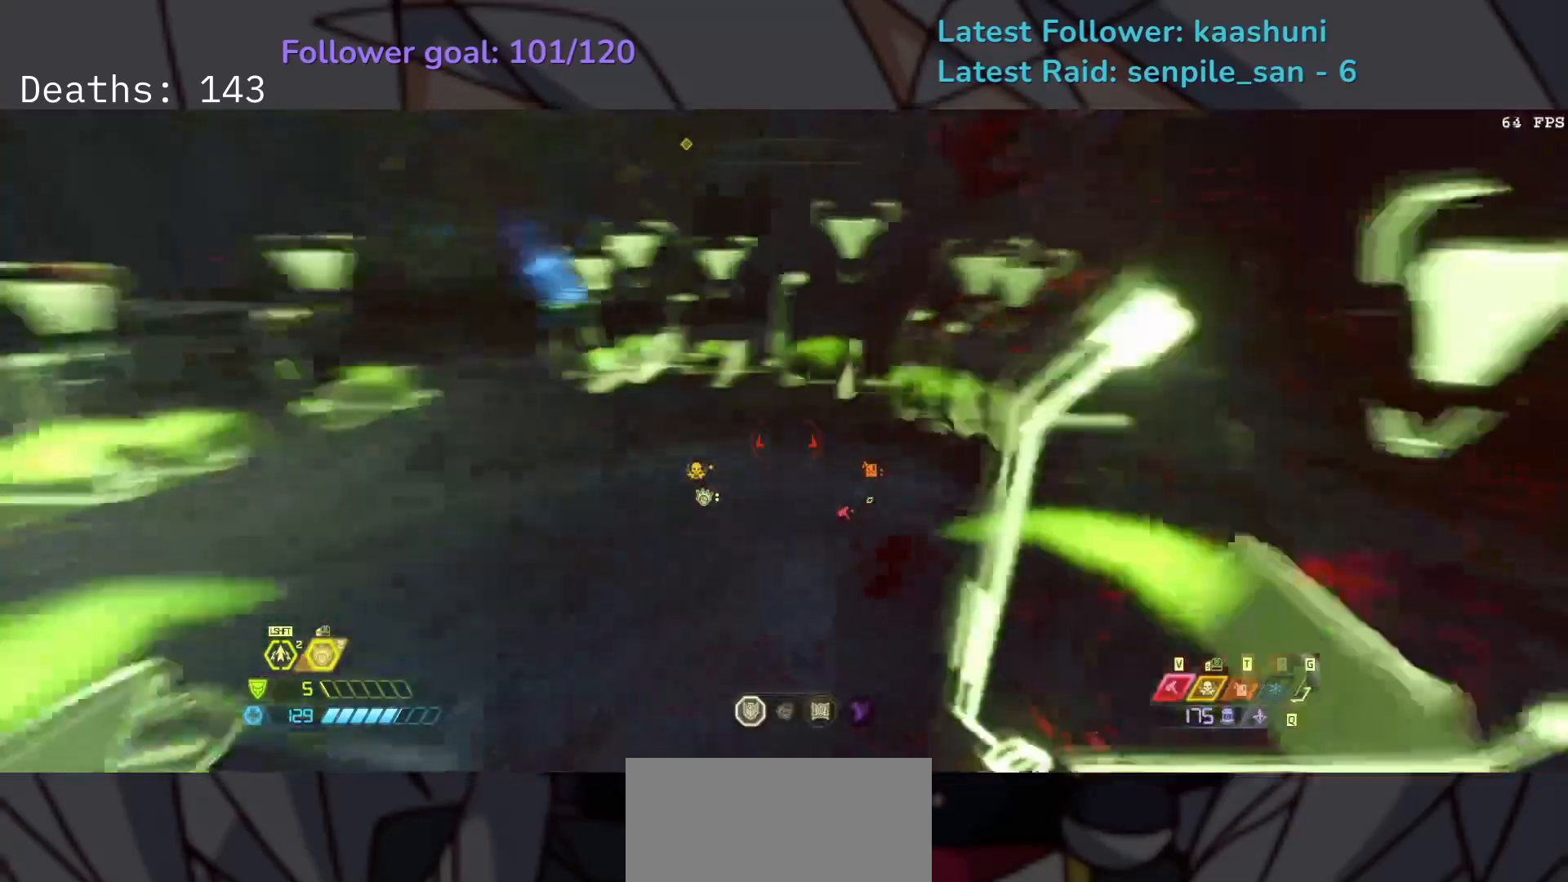
{"keys": ["e", "w"], "mouse": [], "events": [[50, "f", "up"], [50, "s", "down"], [100, "d", "up"], [183, "e", "down"], [383, "s", "up"], [500, "w", "down"]]}
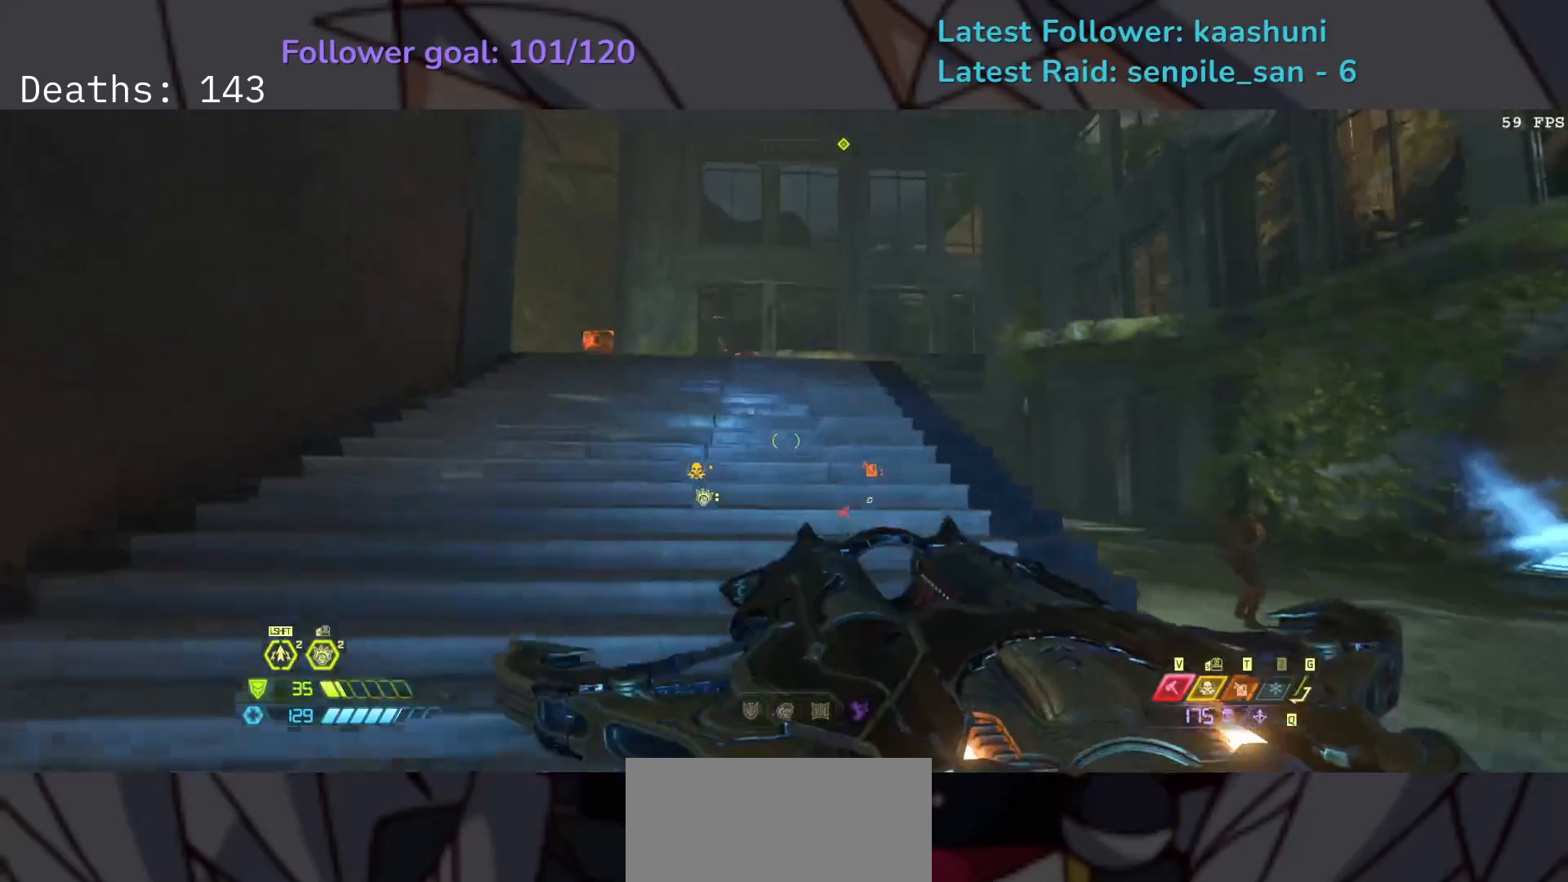
{"keys": ["e", "f"], "mouse": [], "events": [[100, "w", "up"], [150, "f", "down"], [233, "space", "down"], [400, "space", "up"]]}
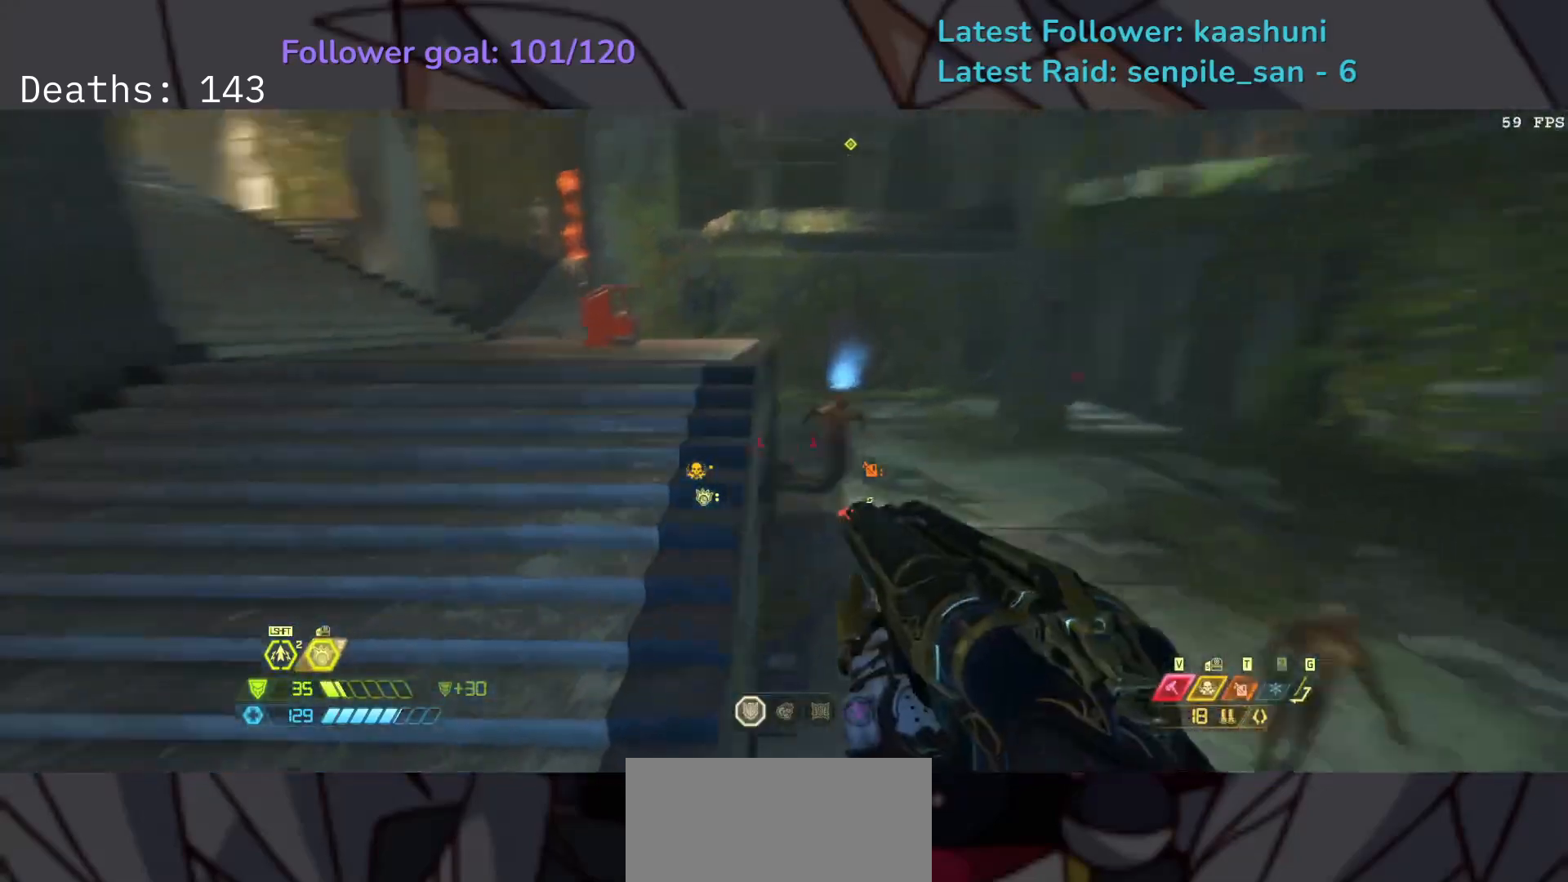
{"keys": ["f"], "mouse": [], "events": [[83, "space", "down"], [200, "e", "up"], [267, "space", "up"], [283, "r", "down"], [400, "r", "up"]]}
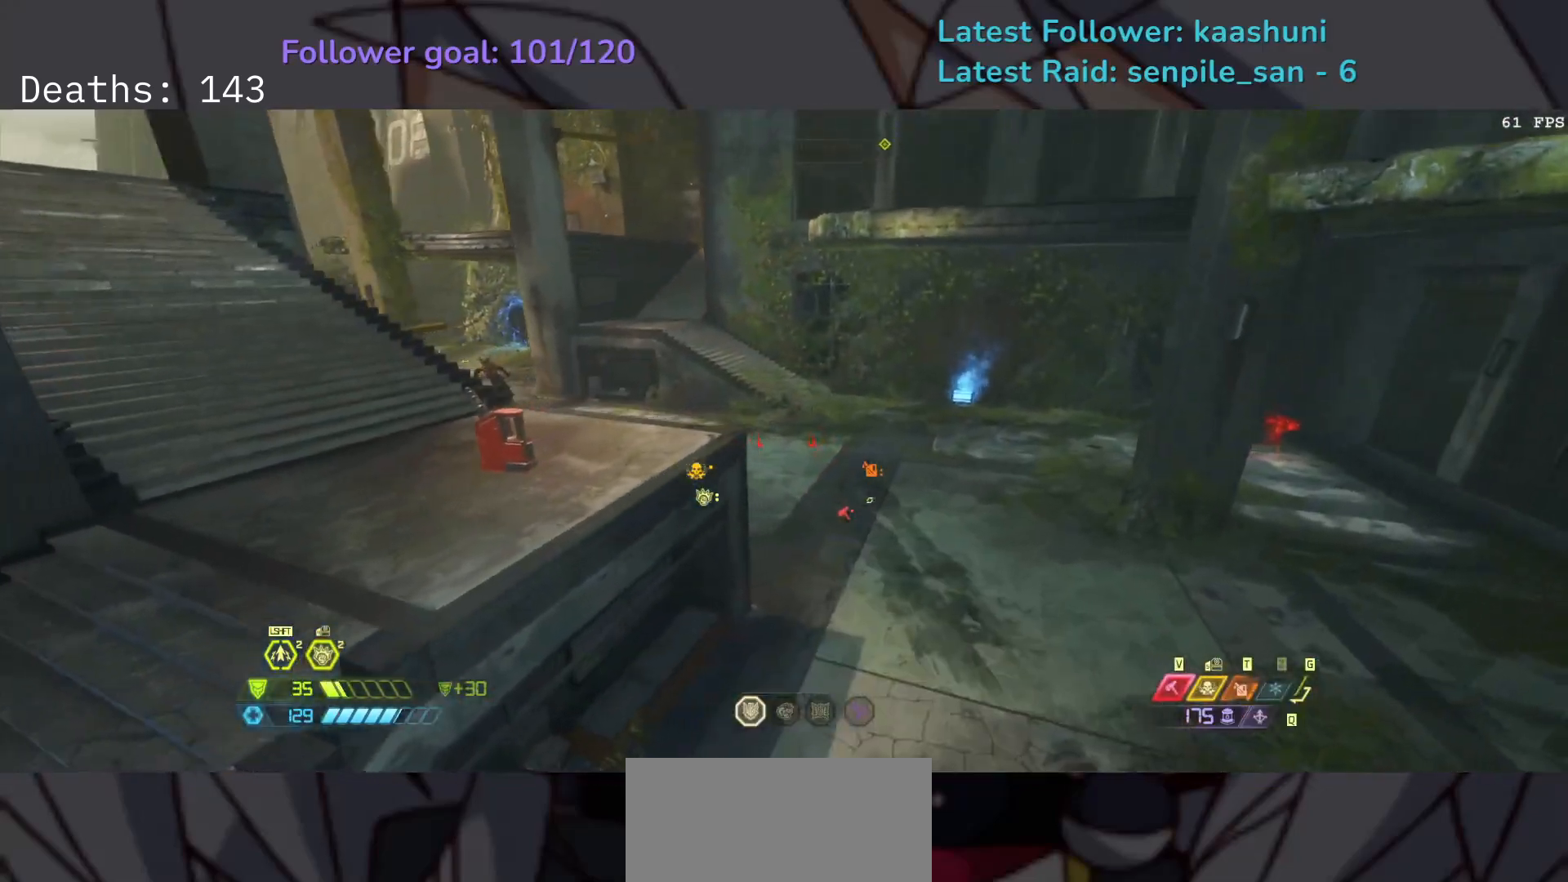
{"keys": ["f"], "mouse": [], "events": [[83, "shift", "down"], [233, "shift", "up"]]}